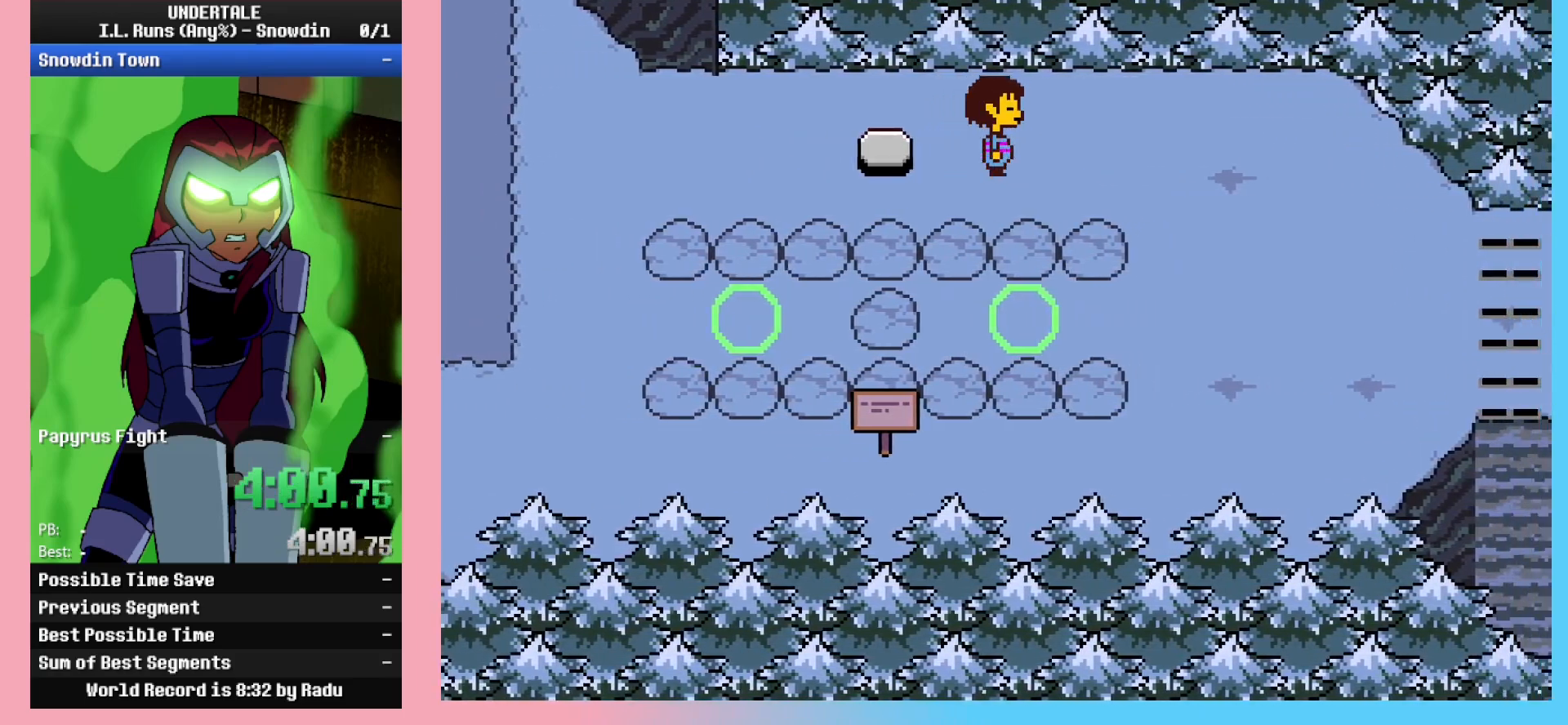
Gameplay with keyboard; each line is a JSON object with the keys held at the frame after it. "events" lists presses ("down") and releases ("up") of "c", "ctrl_l", "ctrl_r", "down", "left", "return", "right", "shift_l", "shift_r", "space", "up", "x" and "z" between this image and that frame as [ms after this image, input, new state], when the widget could be followed in between. No other keys are recorded. Mouse input is not recorded.
{"keys": ["down", "right"], "events": [[483, "down", "down"]]}
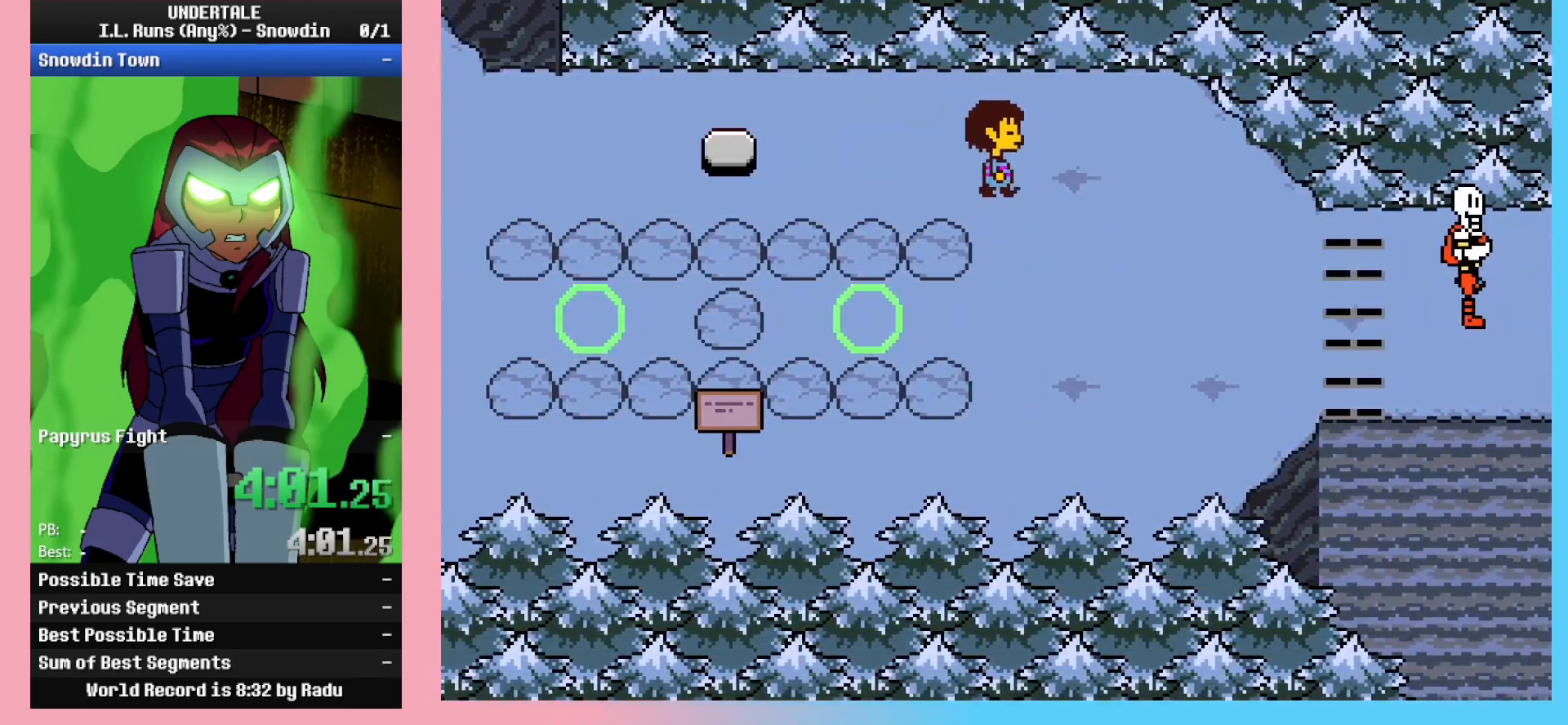
{"keys": ["down", "right"], "events": []}
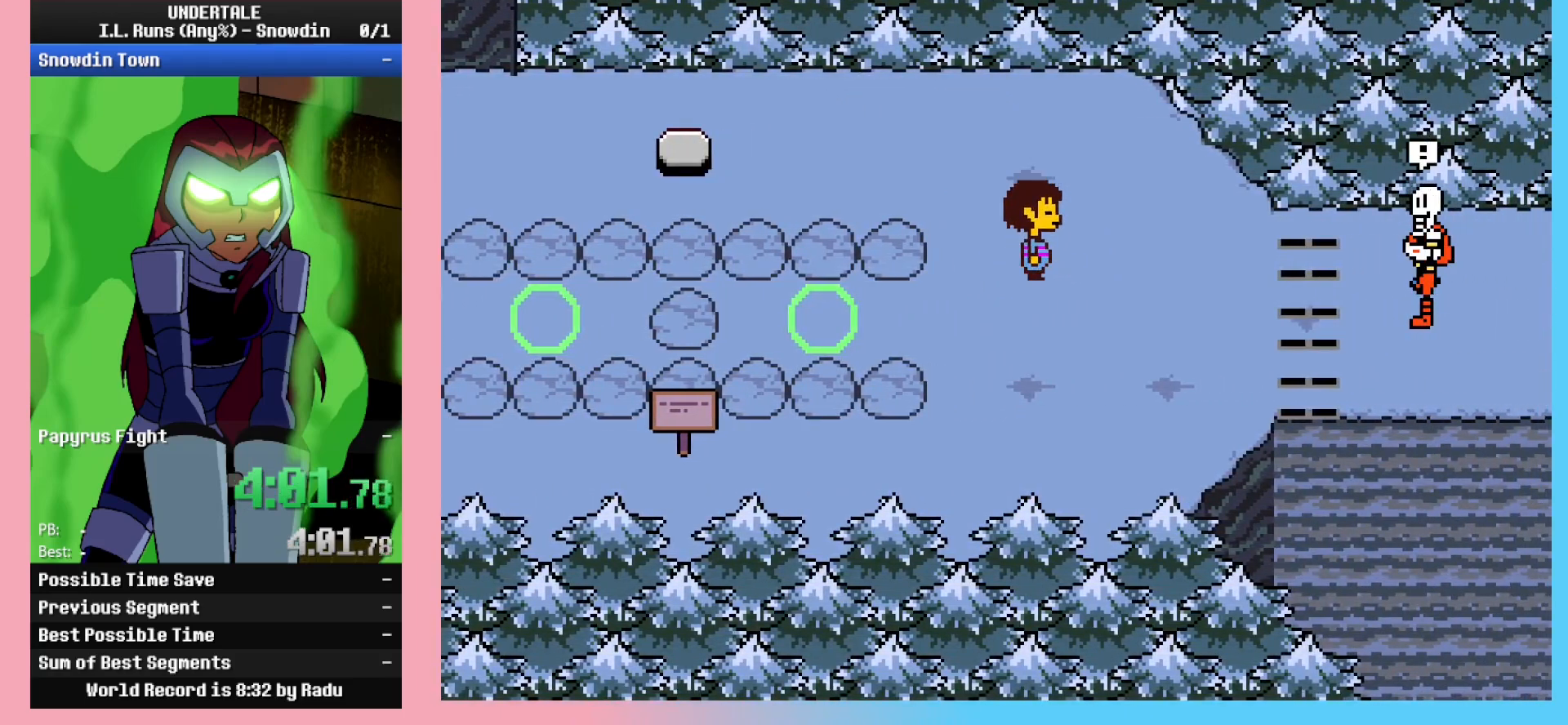
{"keys": ["return", "right", "shift_r", "x"], "events": [[100, "down", "up"], [333, "x", "down"], [383, "x", "up"], [383, "z", "down"], [417, "return", "down"], [417, "shift_r", "down"], [467, "x", "down"], [467, "z", "up"]]}
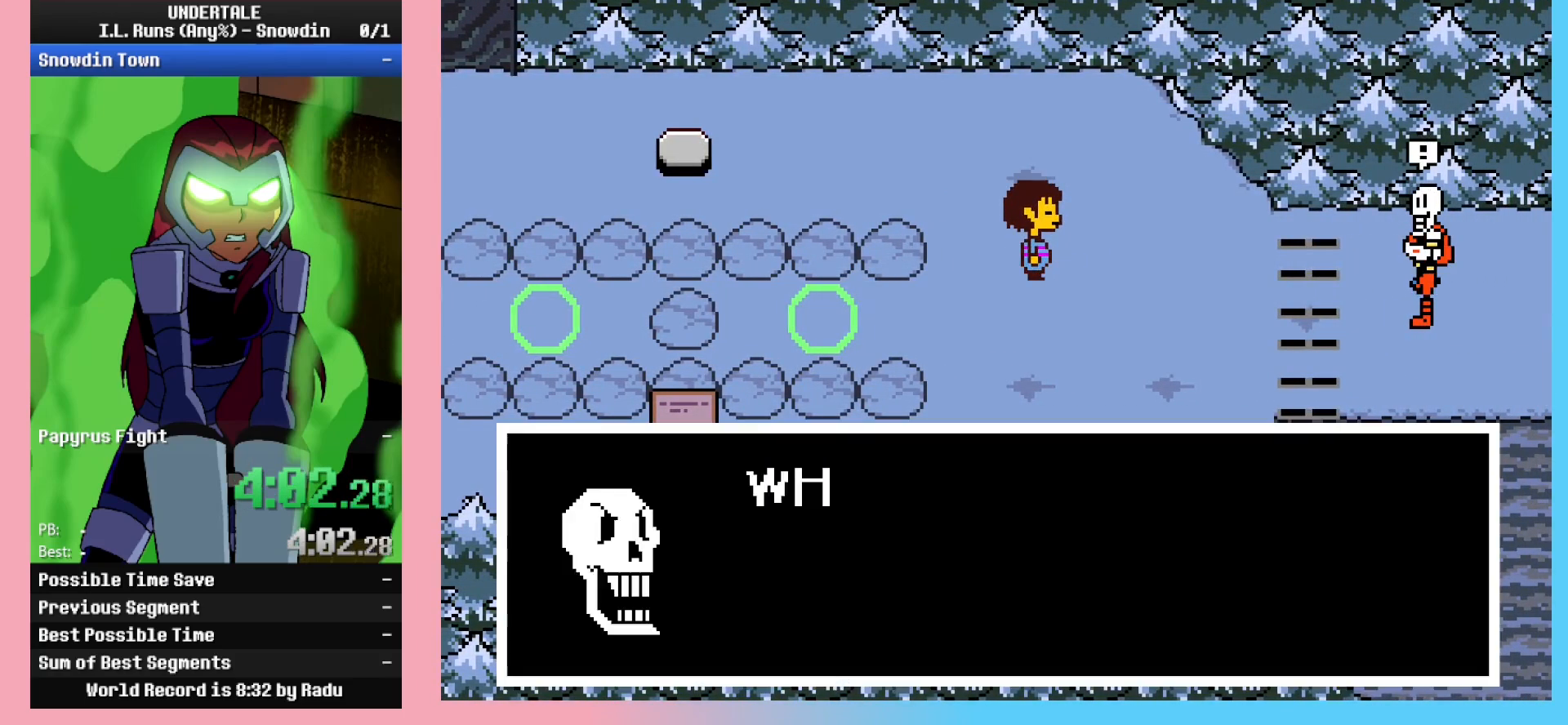
{"keys": ["right", "x"], "events": [[17, "return", "up"], [17, "shift_r", "up"], [17, "x", "up"], [50, "z", "down"], [100, "return", "down"], [100, "shift_r", "down"], [100, "x", "down"], [100, "z", "up"], [150, "return", "up"], [150, "shift_r", "up"], [150, "x", "up"], [250, "return", "down"], [250, "shift_r", "down"], [250, "x", "down"], [300, "shift_r", "up"], [300, "x", "up"], [350, "x", "down"], [383, "shift_r", "down"], [383, "x", "up"], [483, "return", "up"], [483, "shift_r", "up"], [483, "x", "down"]]}
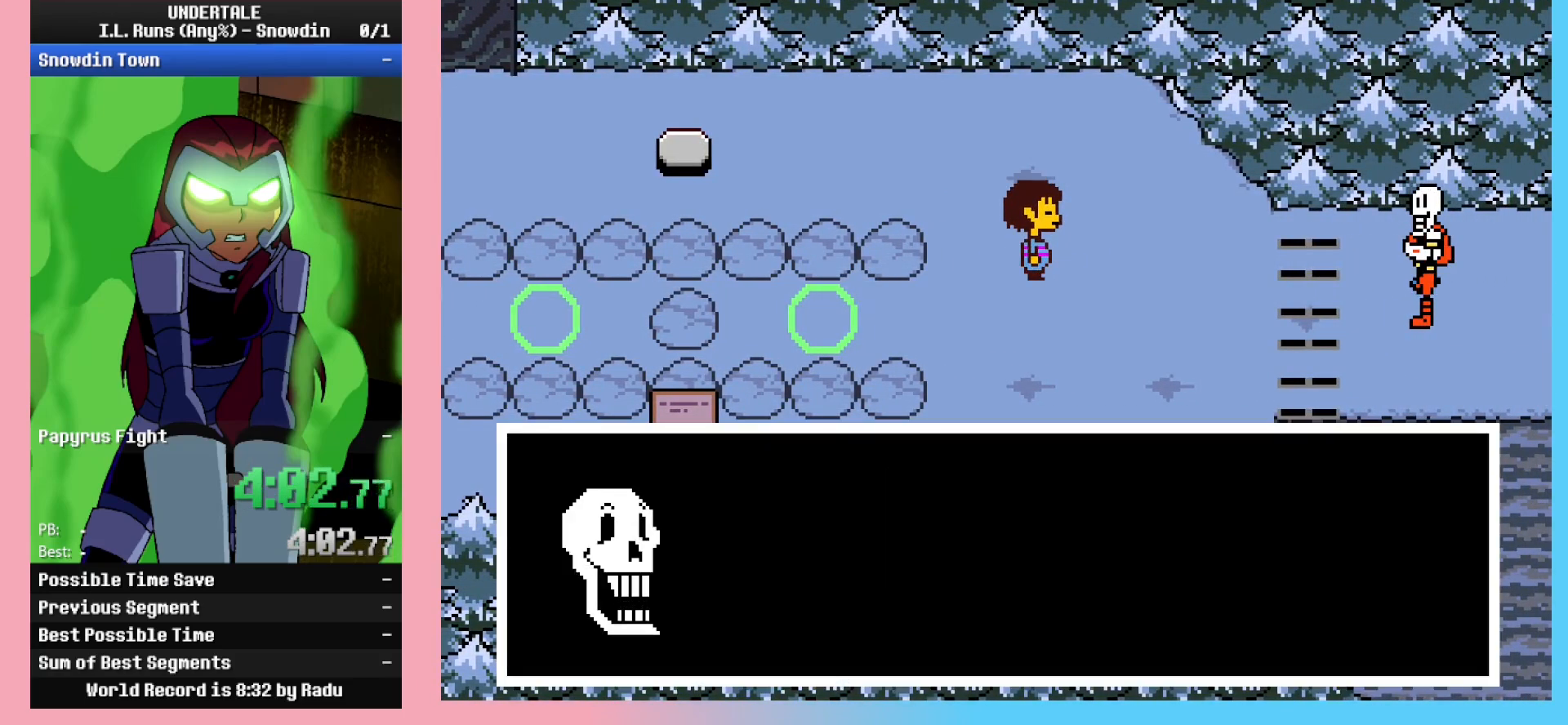
{"keys": ["return", "right", "shift_r"], "events": [[33, "return", "down"], [33, "shift_r", "down"], [33, "x", "up"], [33, "z", "down"], [67, "z", "up"], [117, "return", "up"], [117, "shift_r", "up"], [167, "return", "down"], [167, "z", "down"], [217, "shift_r", "down"], [217, "x", "down"], [217, "z", "up"], [267, "return", "up"], [267, "shift_r", "up"], [267, "x", "up"], [267, "z", "down"], [317, "z", "up"], [350, "return", "down"], [350, "shift_r", "down"], [350, "x", "down"], [400, "return", "up"], [400, "shift_r", "up"], [400, "x", "up"], [400, "z", "down"], [450, "z", "up"], [500, "return", "down"], [500, "shift_r", "down"]]}
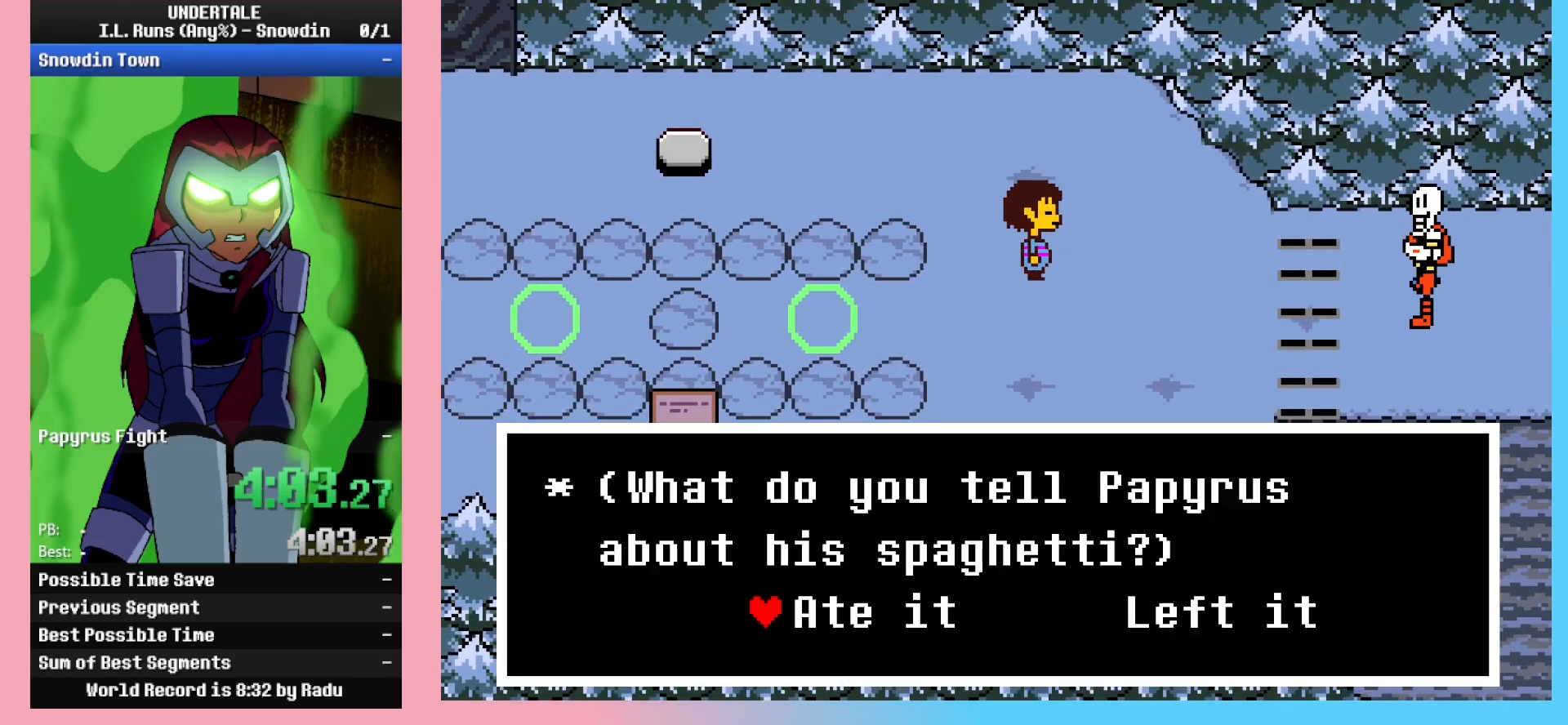
{"keys": ["return", "right", "shift_r", "x"], "events": [[50, "shift_r", "up"], [83, "return", "up"], [83, "x", "down"], [133, "return", "down"], [133, "shift_r", "down"], [133, "x", "up"], [133, "z", "down"], [183, "z", "up"], [233, "return", "up"], [233, "shift_r", "up"], [233, "x", "down"], [267, "return", "down"], [267, "shift_r", "down"], [267, "x", "up"], [267, "z", "down"], [317, "z", "up"], [367, "return", "up"], [367, "shift_r", "up"], [417, "z", "down"], [467, "return", "down"], [467, "shift_r", "down"], [467, "x", "down"], [467, "z", "up"]]}
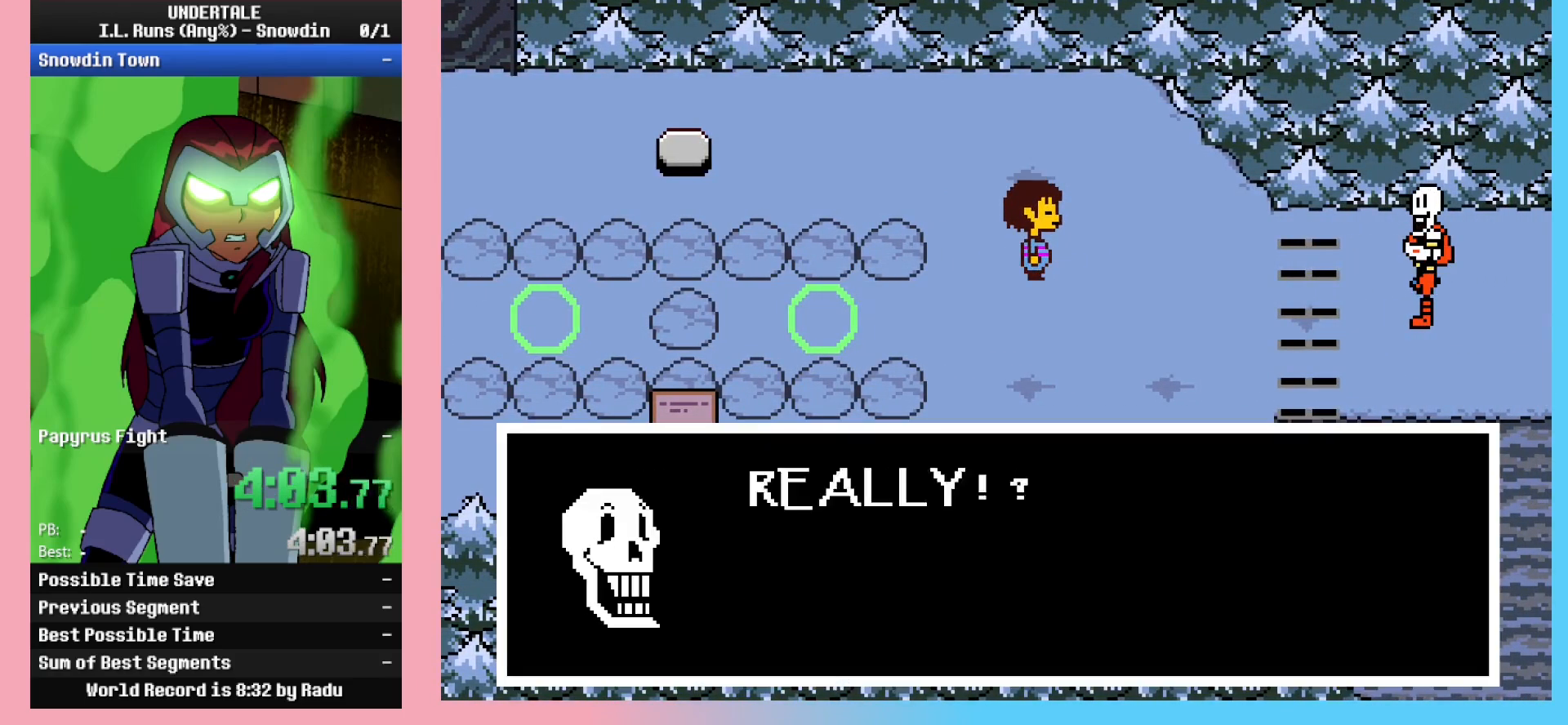
{"keys": ["right", "x"], "events": [[17, "return", "up"], [17, "shift_r", "up"], [17, "x", "up"], [17, "z", "down"], [50, "z", "up"], [100, "return", "down"], [100, "shift_r", "down"], [100, "x", "down"], [150, "return", "up"], [150, "shift_r", "up"], [150, "x", "up"], [150, "z", "down"], [200, "z", "up"], [250, "return", "down"], [250, "shift_r", "down"], [283, "return", "up"], [283, "z", "down"], [333, "shift_r", "up"], [333, "z", "up"], [383, "return", "down"], [383, "shift_r", "down"], [433, "z", "down"], [483, "return", "up"], [483, "shift_r", "up"], [483, "x", "down"], [483, "z", "up"]]}
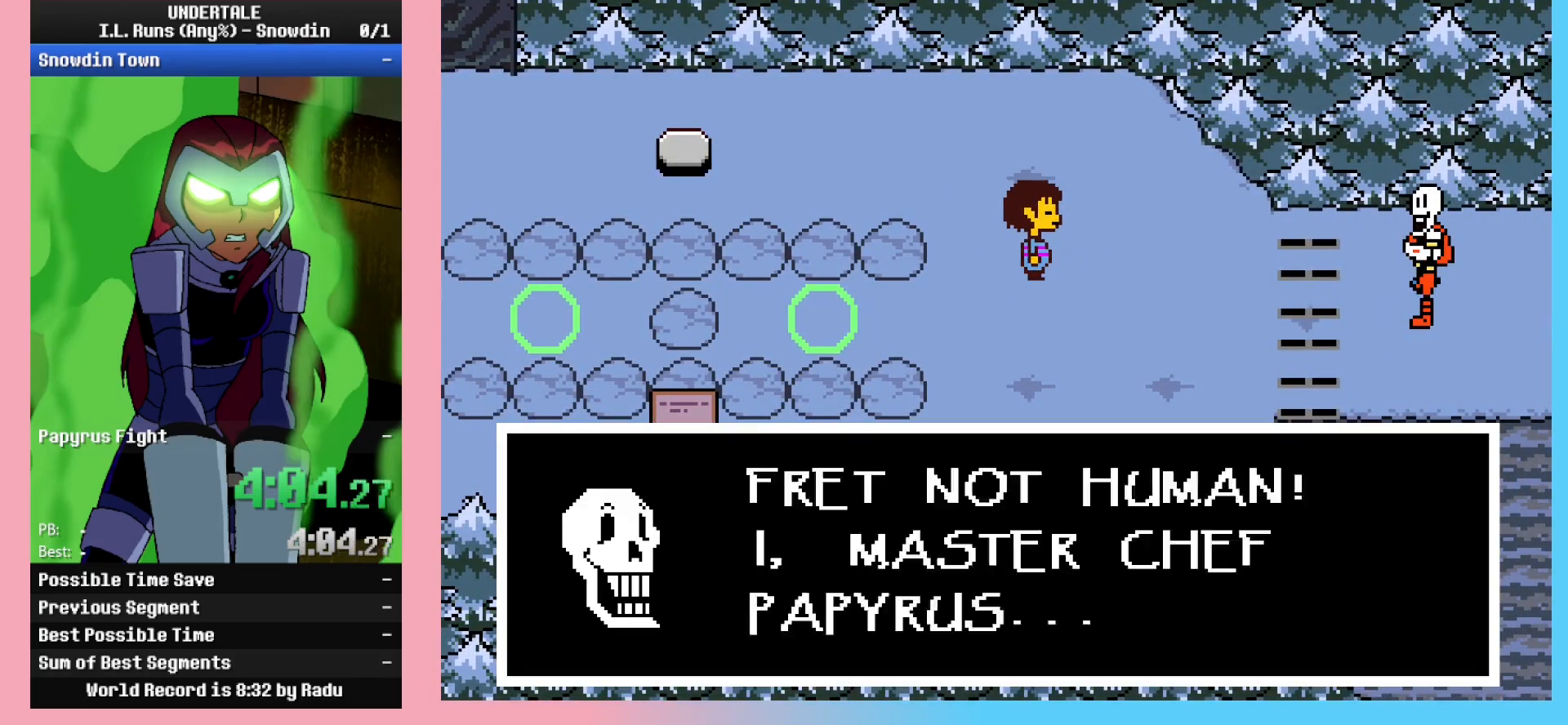
{"keys": ["return", "right", "shift_r", "z"], "events": [[17, "return", "down"], [17, "shift_r", "down"], [17, "x", "up"], [17, "z", "down"], [67, "z", "up"], [117, "return", "up"], [117, "shift_r", "up"], [117, "x", "down"], [167, "x", "up"], [167, "z", "down"], [217, "return", "down"], [217, "shift_r", "down"], [217, "z", "up"], [267, "return", "up"], [267, "shift_r", "up"], [367, "return", "down"], [367, "shift_r", "down"], [367, "x", "down"], [400, "return", "up"], [400, "shift_r", "up"], [400, "x", "up"], [500, "return", "down"], [500, "shift_r", "down"], [500, "z", "down"]]}
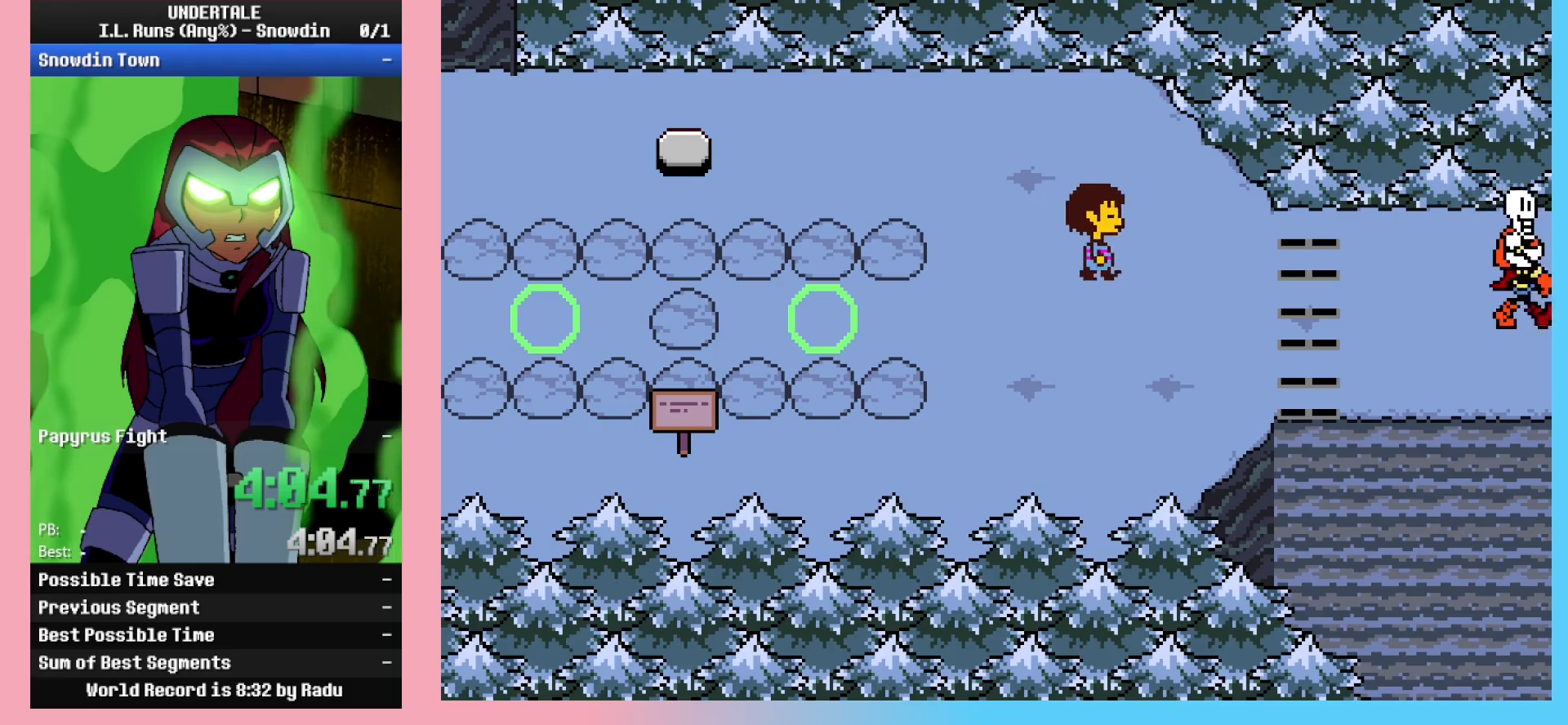
{"keys": ["right"], "events": [[50, "z", "up"], [83, "return", "up"], [83, "shift_r", "up"], [83, "x", "down"], [133, "shift_r", "down"], [133, "x", "up"], [183, "return", "down"], [183, "z", "down"], [233, "z", "up"], [283, "return", "up"], [283, "shift_r", "up"]]}
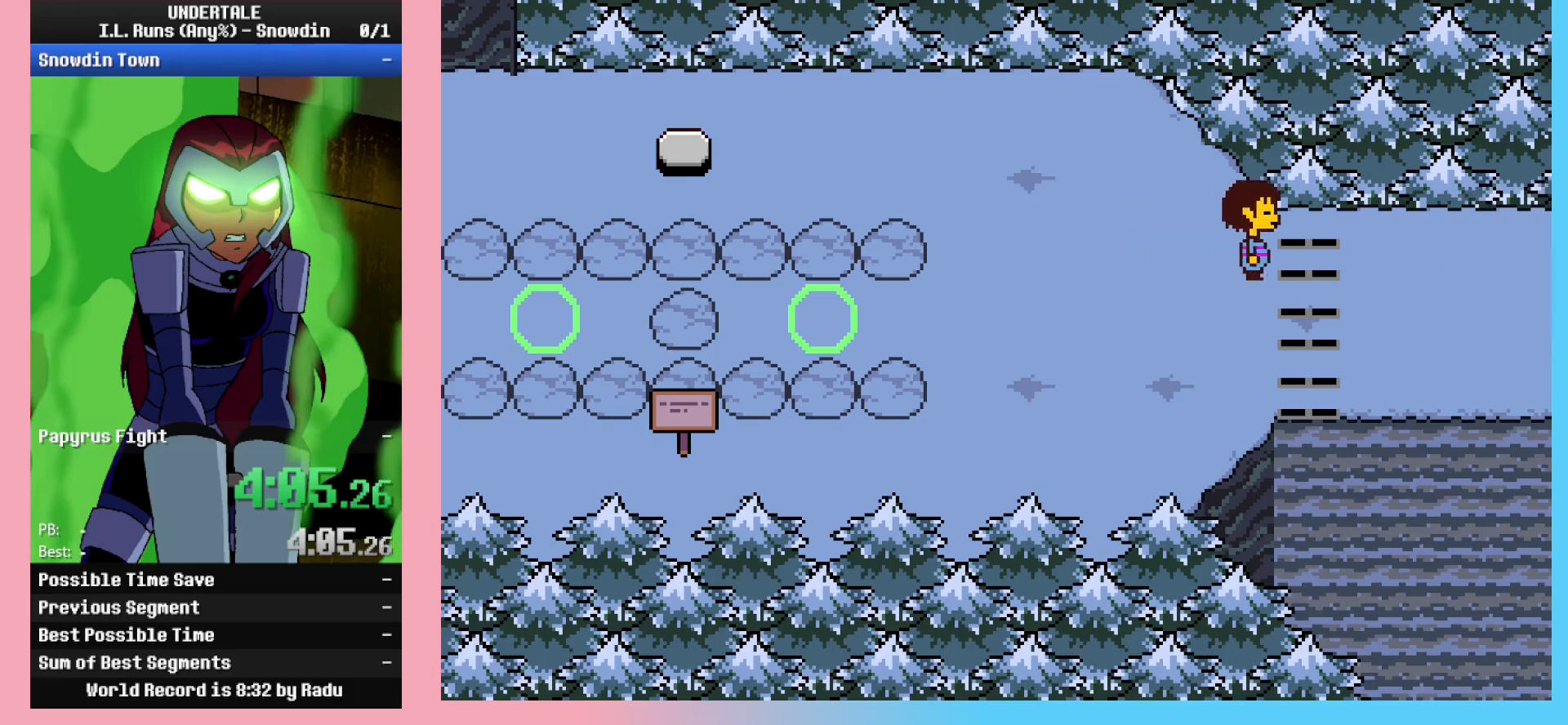
{"keys": ["right"], "events": []}
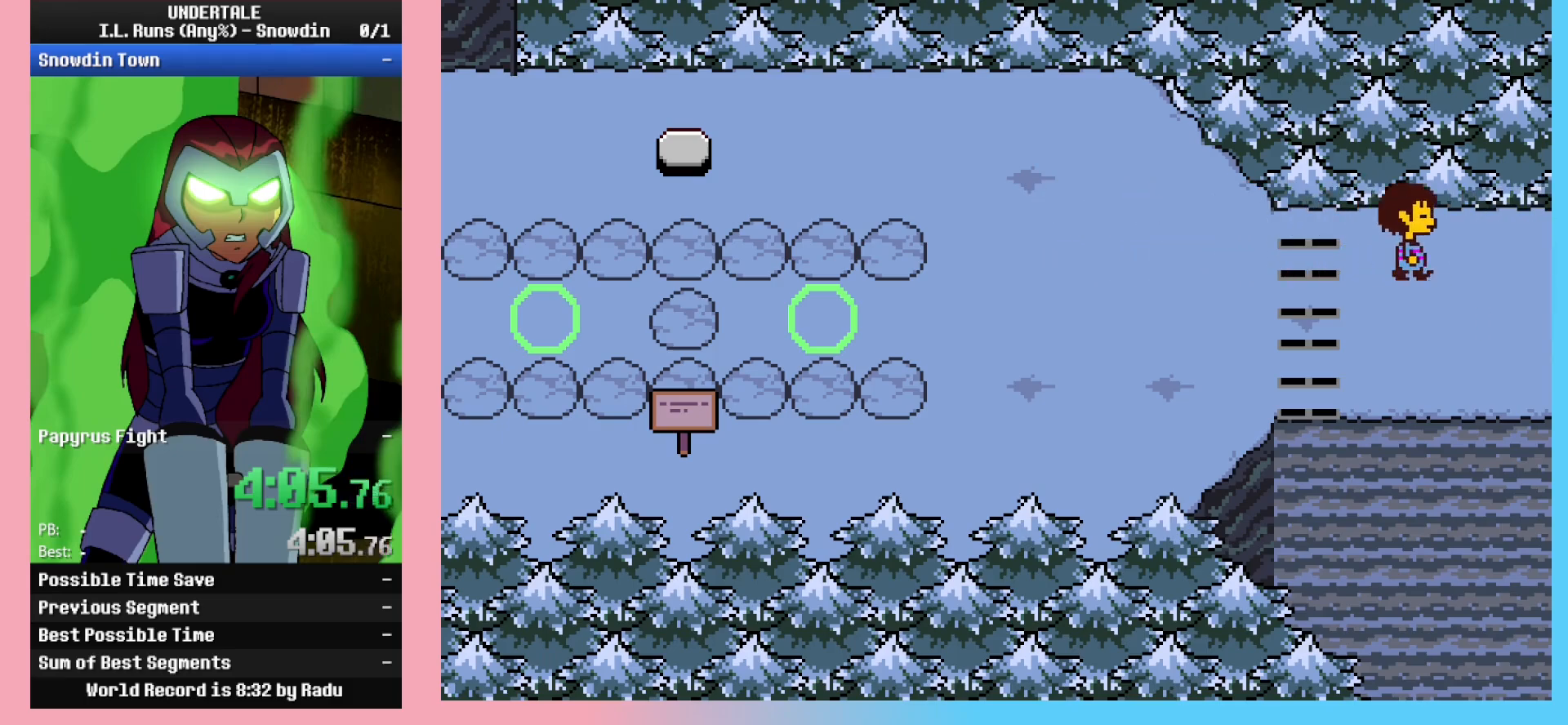
{"keys": ["right"], "events": []}
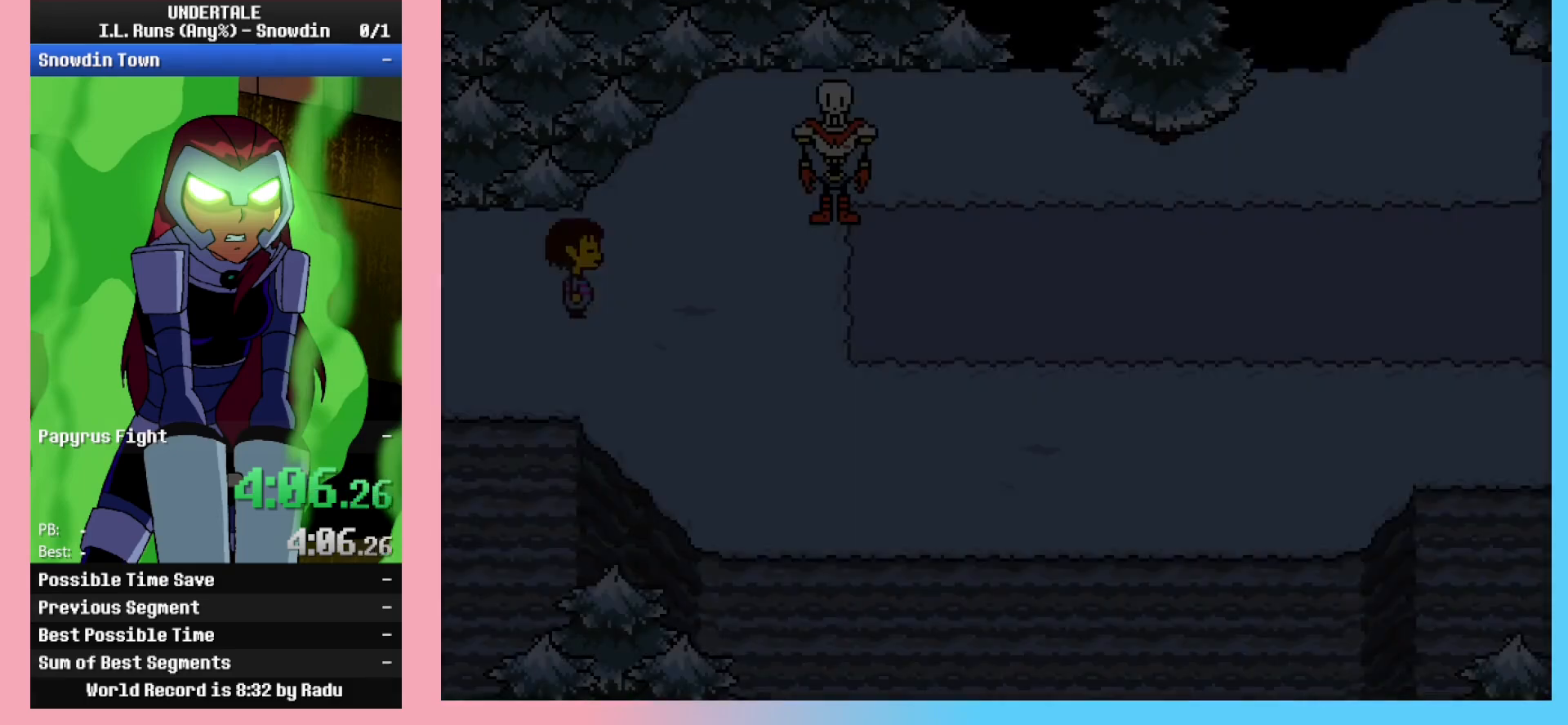
{"keys": ["right"], "events": []}
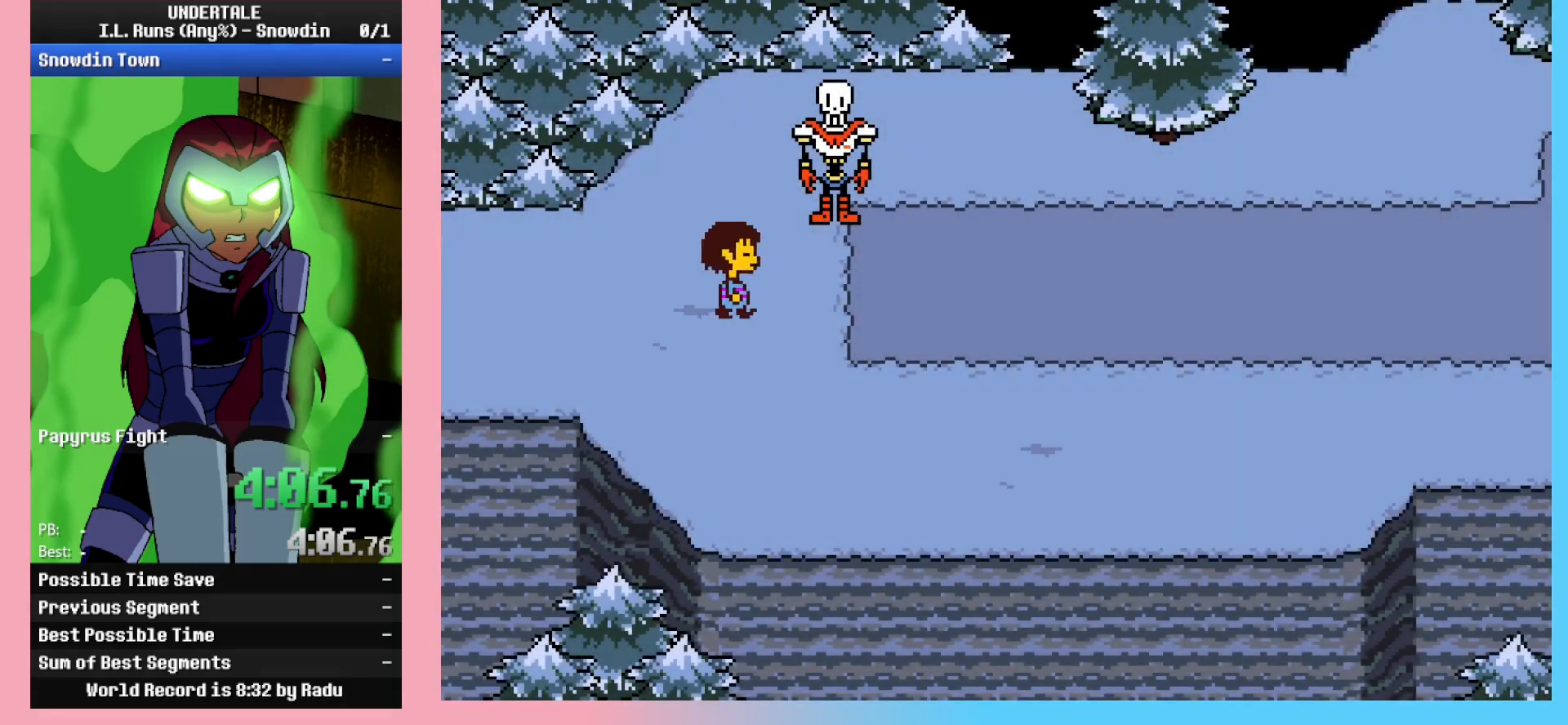
{"keys": ["right"], "events": []}
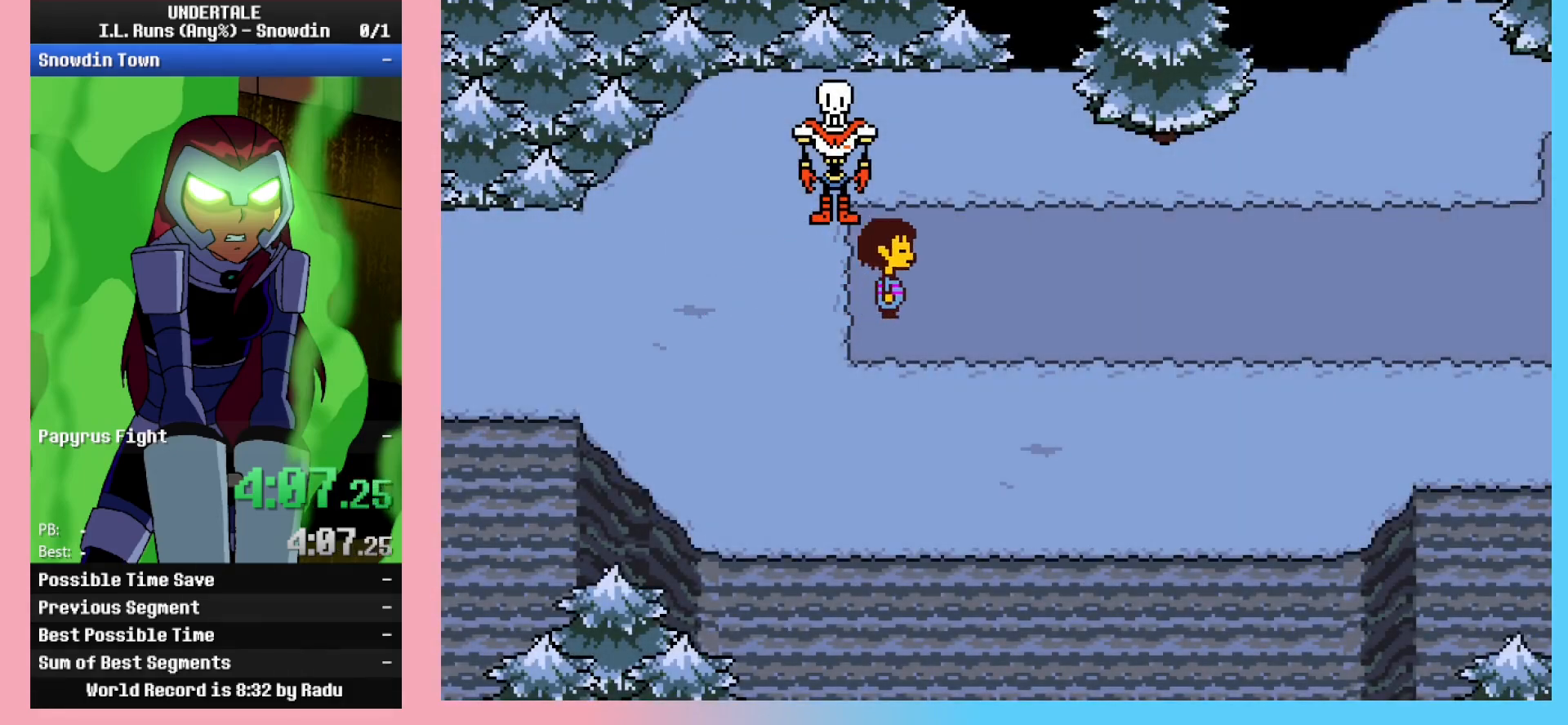
{"keys": ["right"], "events": [[117, "up", "down"], [300, "up", "up"]]}
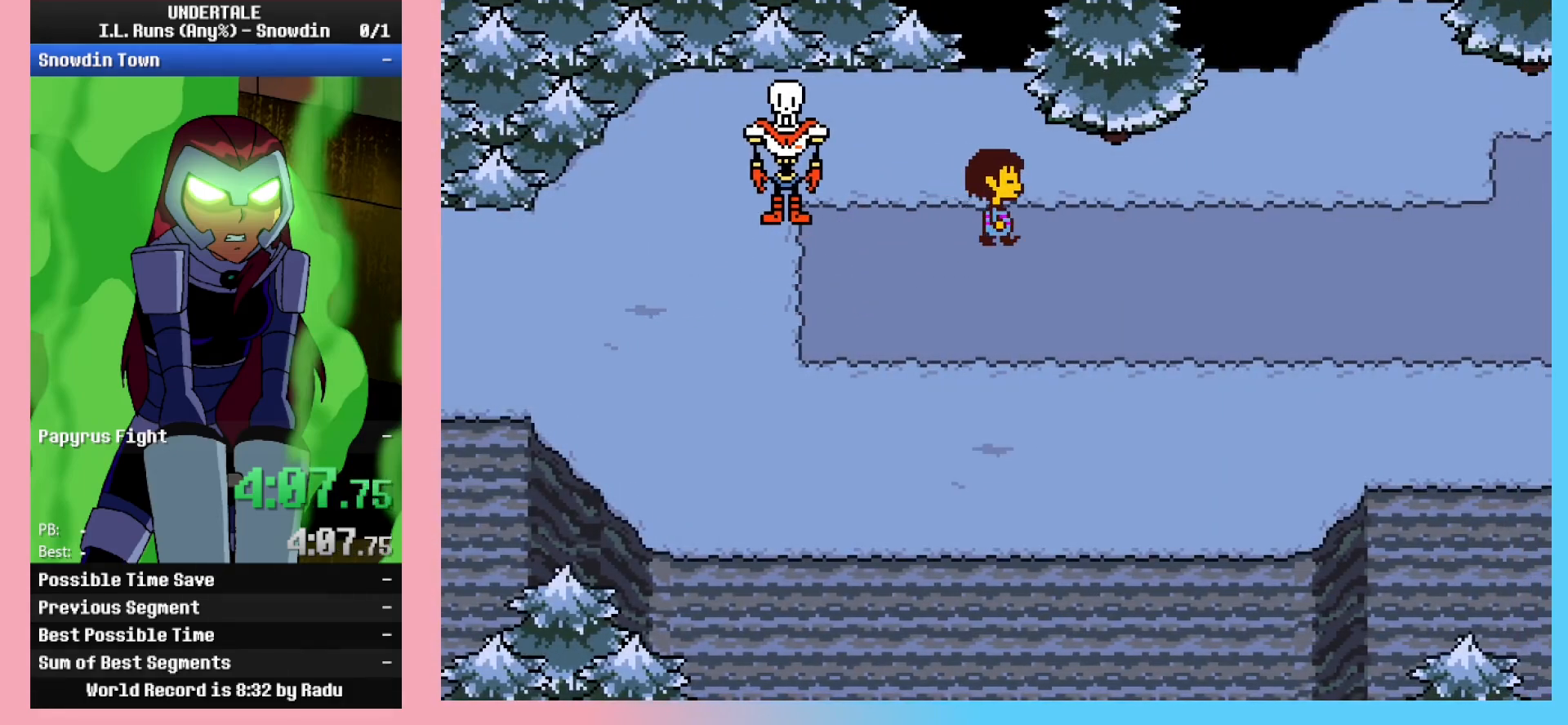
{"keys": ["right", "up", "x"], "events": [[83, "up", "down"], [283, "z", "down"], [333, "z", "up"], [417, "z", "down"], [467, "x", "down"], [467, "z", "up"]]}
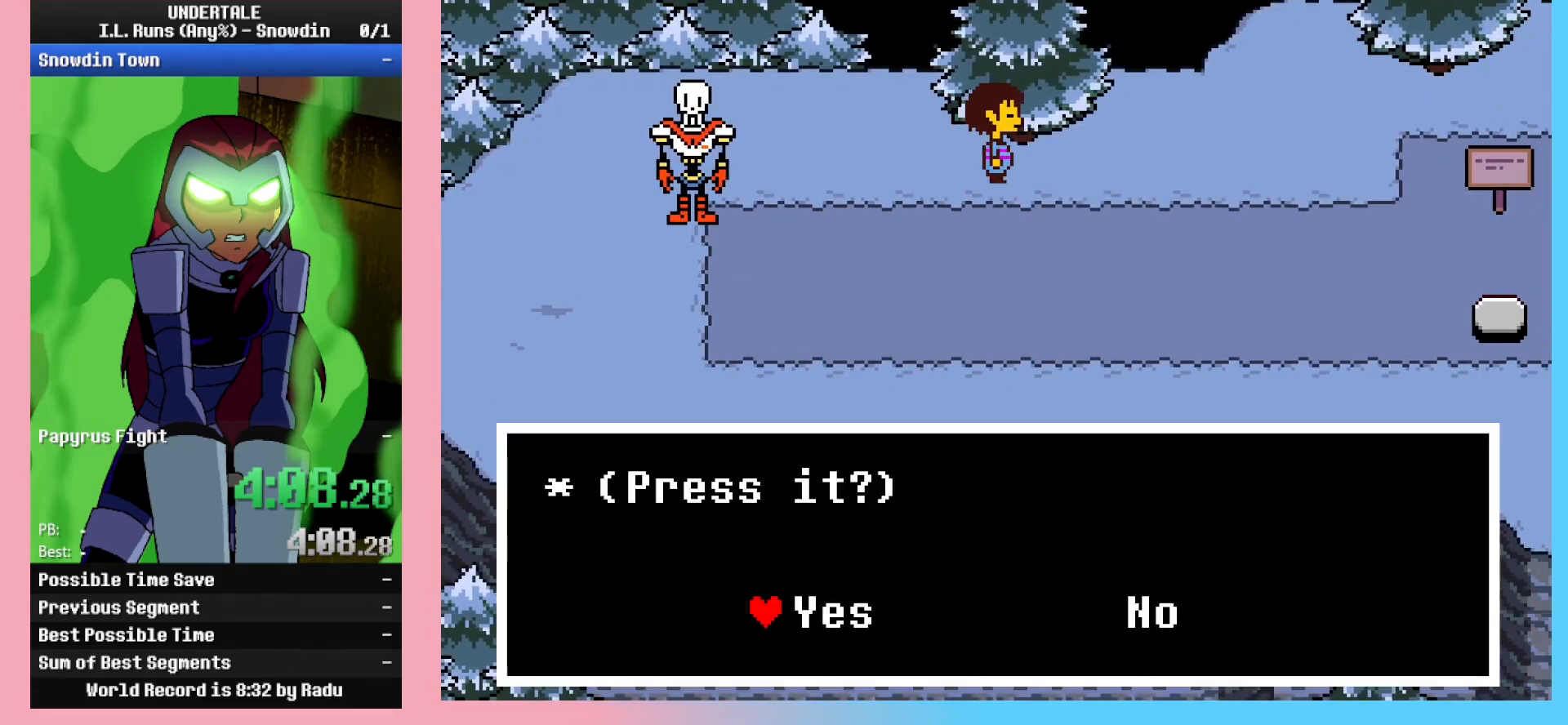
{"keys": ["down", "right"], "events": [[17, "x", "up"], [17, "z", "down"], [50, "z", "up"], [100, "z", "down"], [150, "up", "up"], [150, "z", "up"], [200, "x", "down"], [250, "down", "down"], [250, "x", "up"], [250, "z", "down"], [300, "z", "up"], [350, "z", "down"], [400, "x", "down"], [400, "z", "up"], [433, "x", "up"]]}
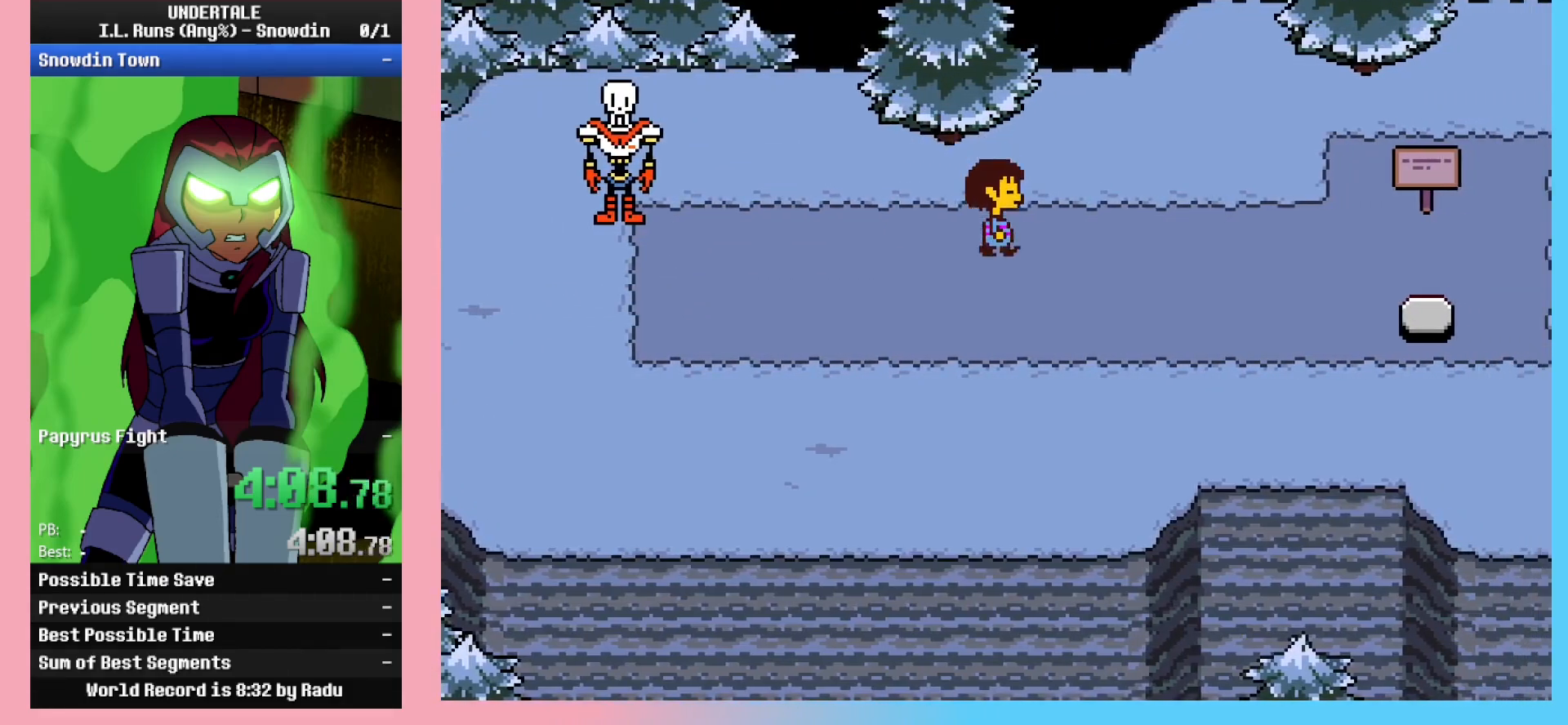
{"keys": ["right"], "events": [[267, "down", "up"]]}
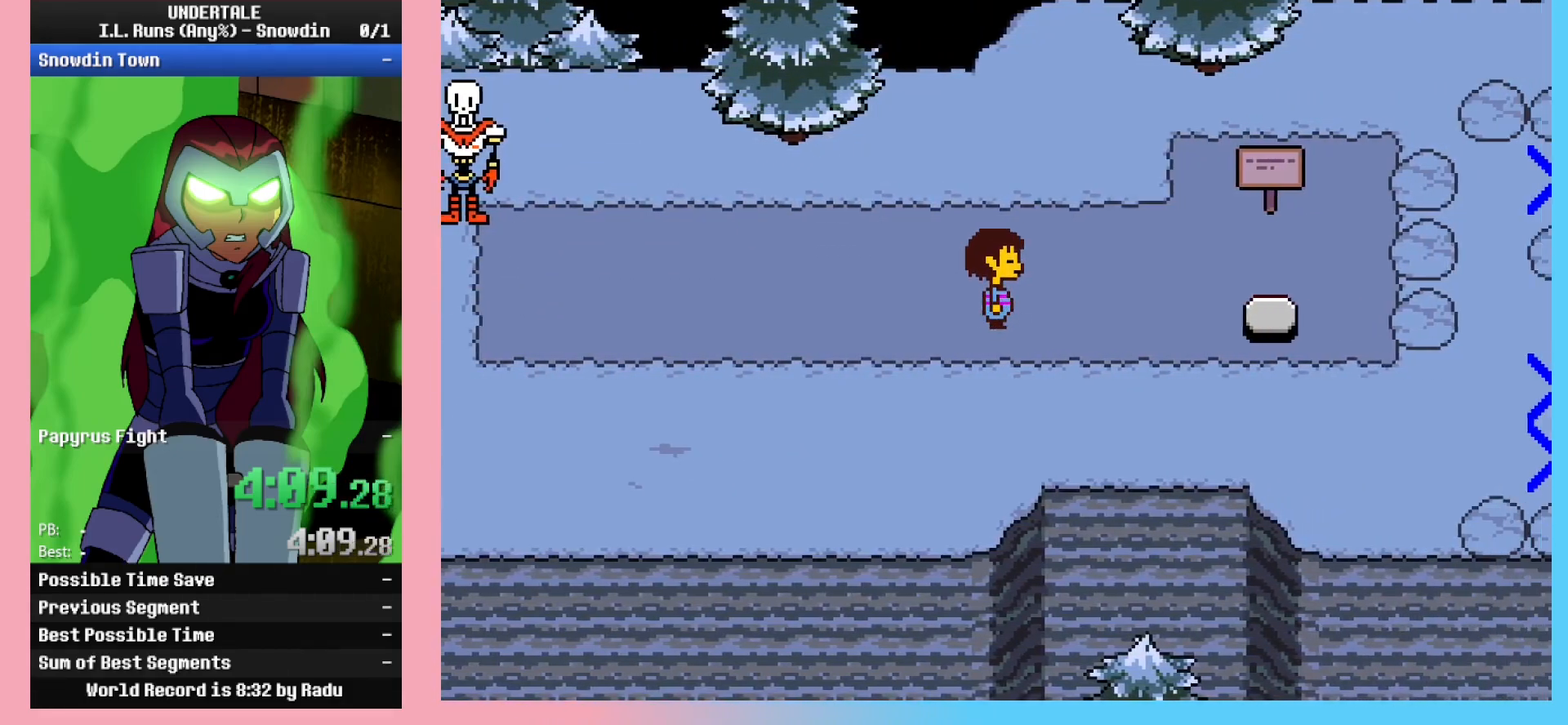
{"keys": ["right"], "events": []}
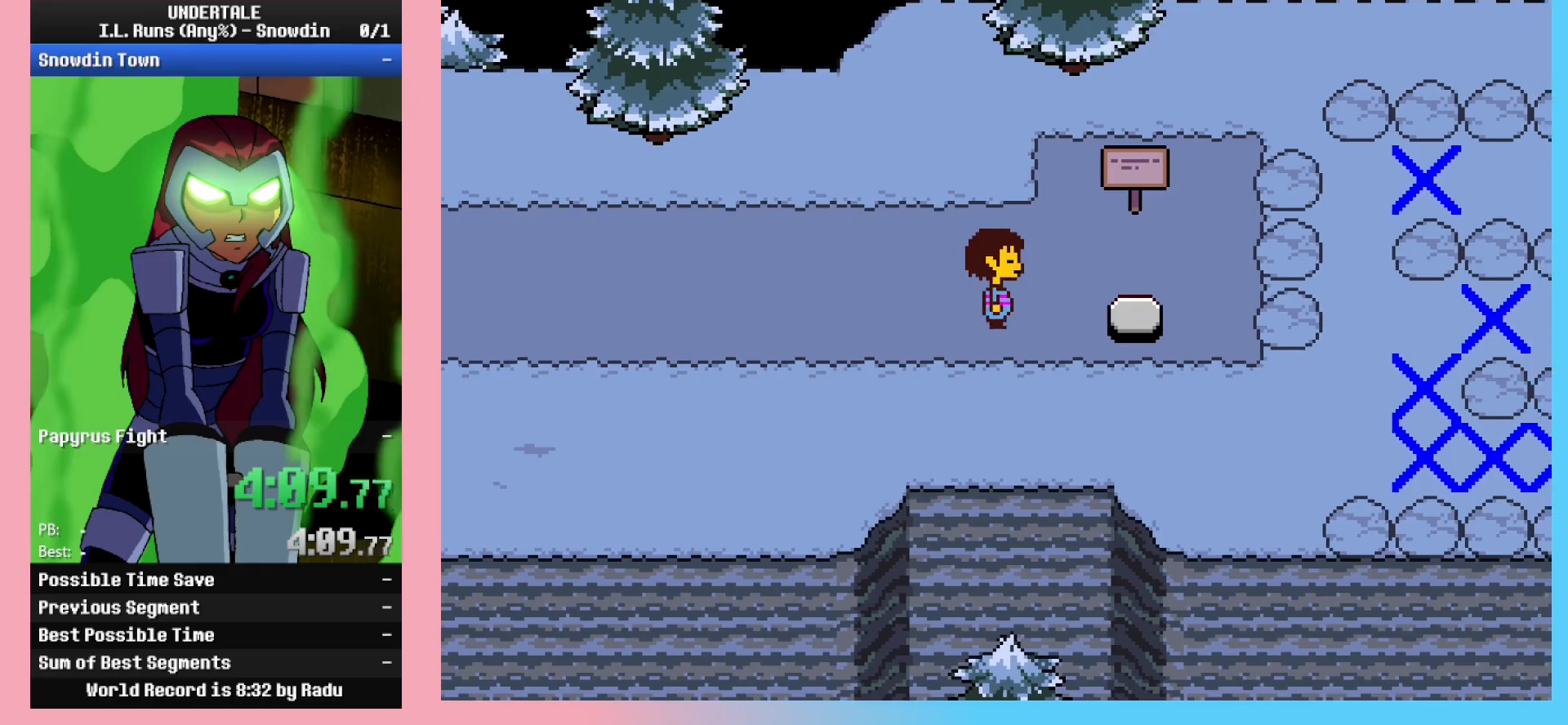
{"keys": ["right"], "events": []}
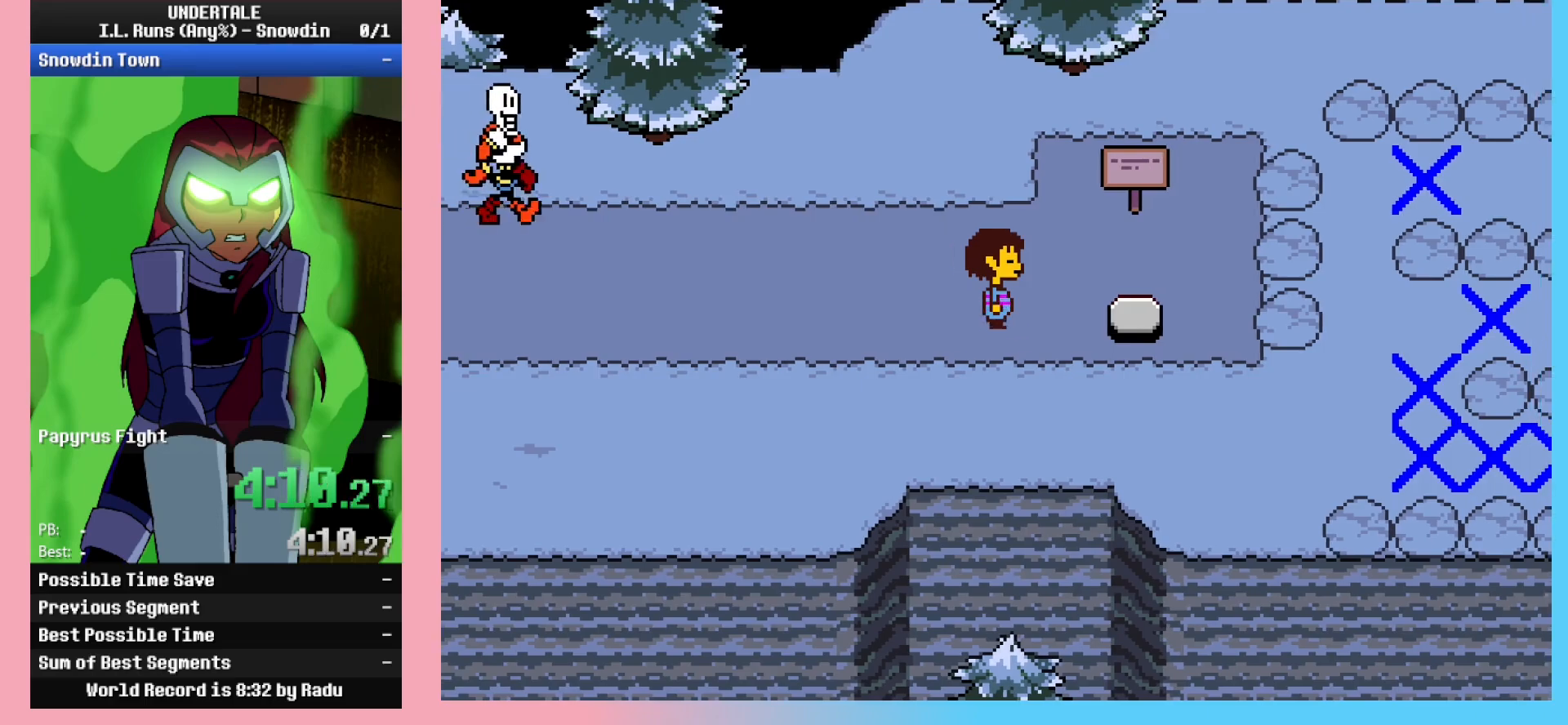
{"keys": ["right"], "events": [[33, "x", "down"], [67, "x", "up"], [117, "z", "down"], [167, "z", "up"], [217, "x", "down"], [267, "x", "up"], [267, "z", "down"], [300, "z", "up"], [350, "x", "down"], [400, "x", "up"], [400, "z", "down"], [450, "z", "up"]]}
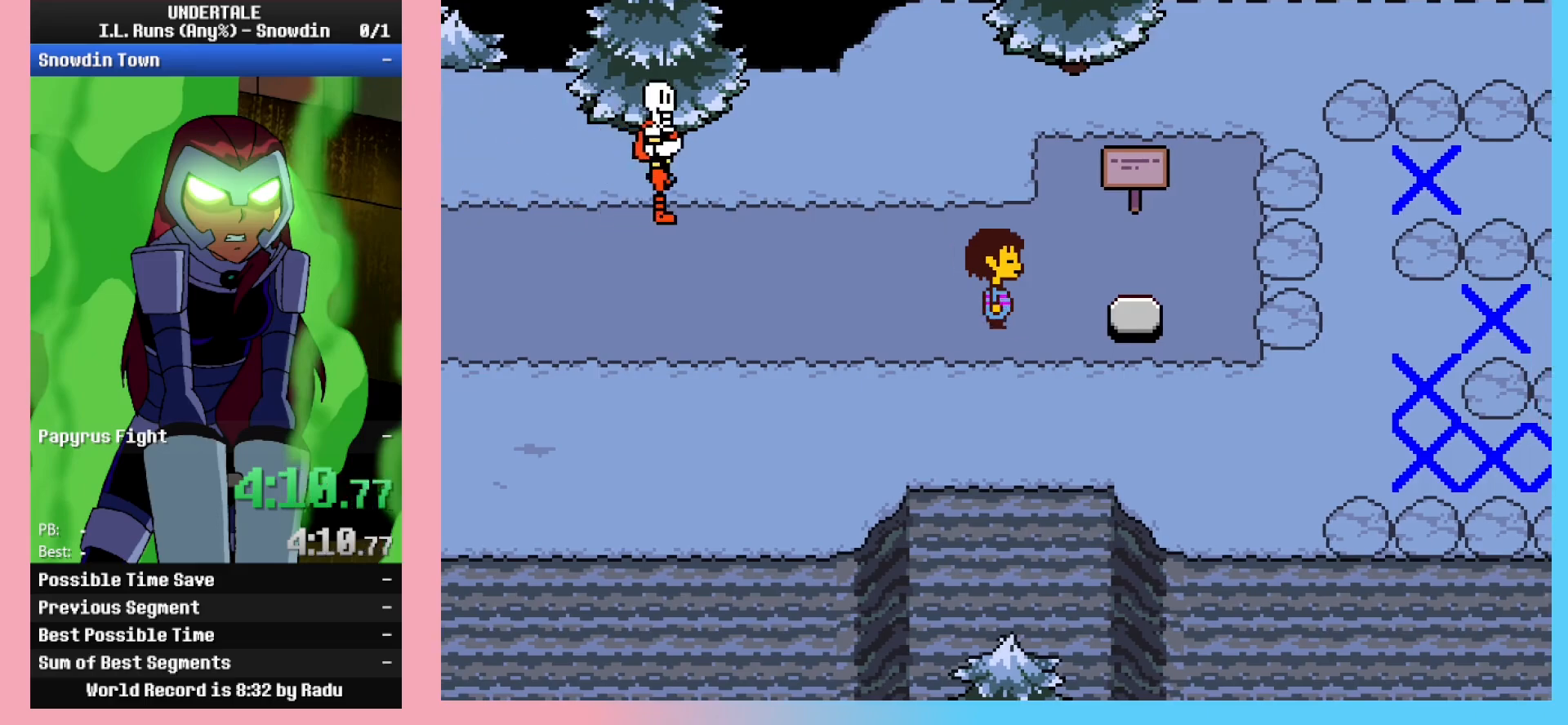
{"keys": ["right", "x"], "events": [[83, "x", "down"], [133, "x", "up"], [233, "x", "down"], [267, "x", "up"], [267, "z", "down"], [317, "z", "up"], [467, "x", "down"]]}
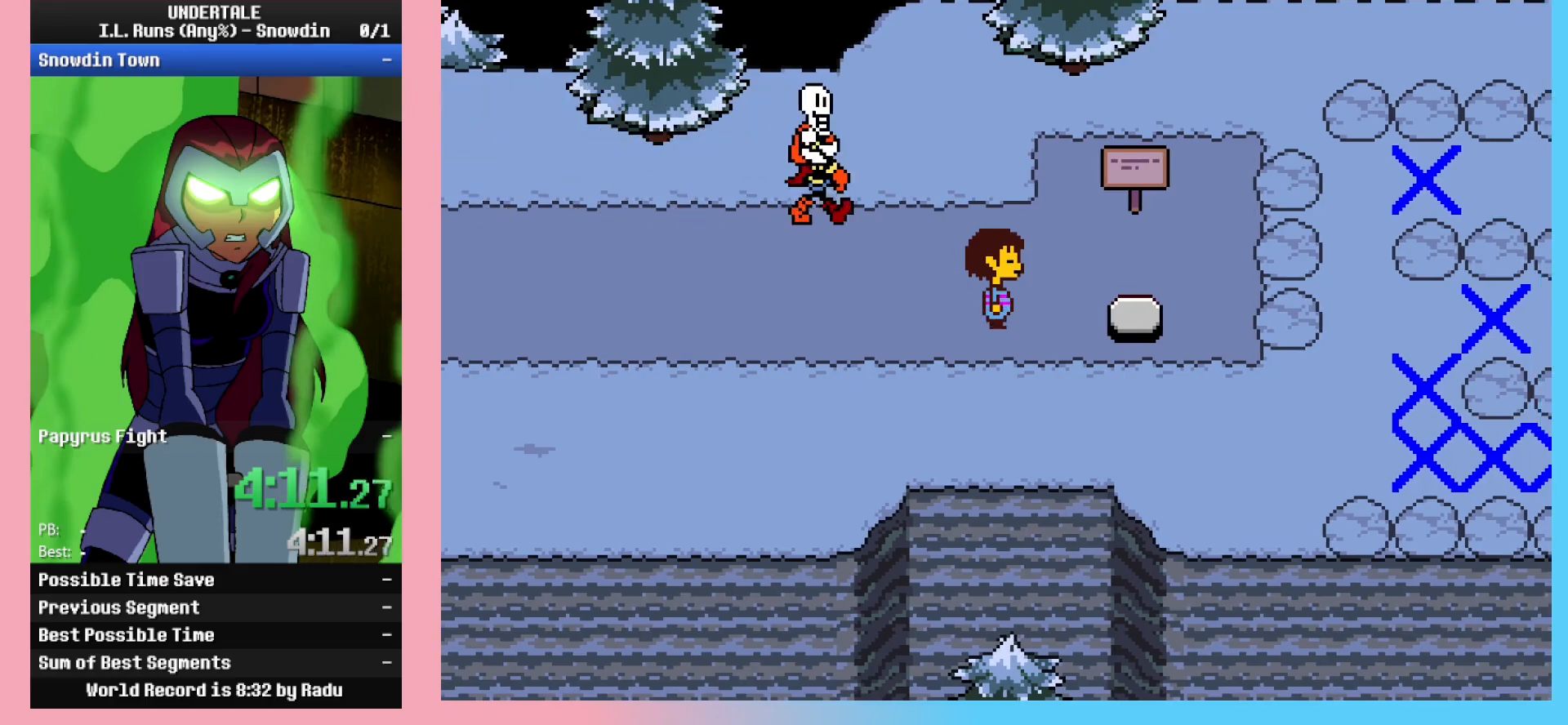
{"keys": ["right"], "events": [[17, "x", "up"], [17, "z", "down"], [67, "x", "down"], [67, "z", "up"], [117, "x", "up"], [200, "x", "down"], [233, "x", "up"], [333, "x", "down"], [383, "x", "up"], [383, "z", "down"], [433, "z", "up"]]}
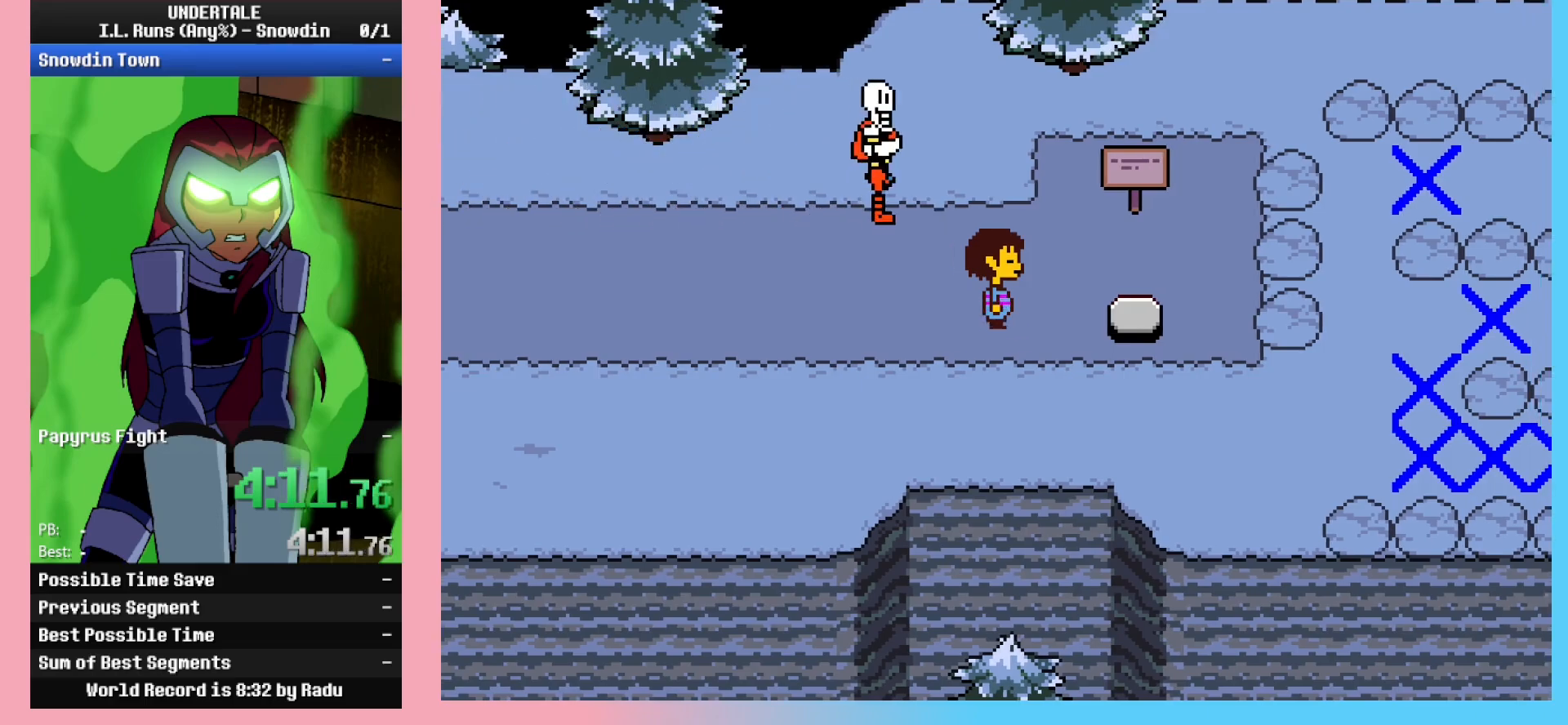
{"keys": ["right"], "events": [[33, "z", "down"], [83, "z", "up"], [133, "z", "down"], [167, "z", "up"], [217, "x", "down"], [267, "x", "up"], [267, "z", "down"], [317, "z", "up"], [400, "z", "down"], [450, "x", "down"], [450, "z", "up"], [500, "x", "up"]]}
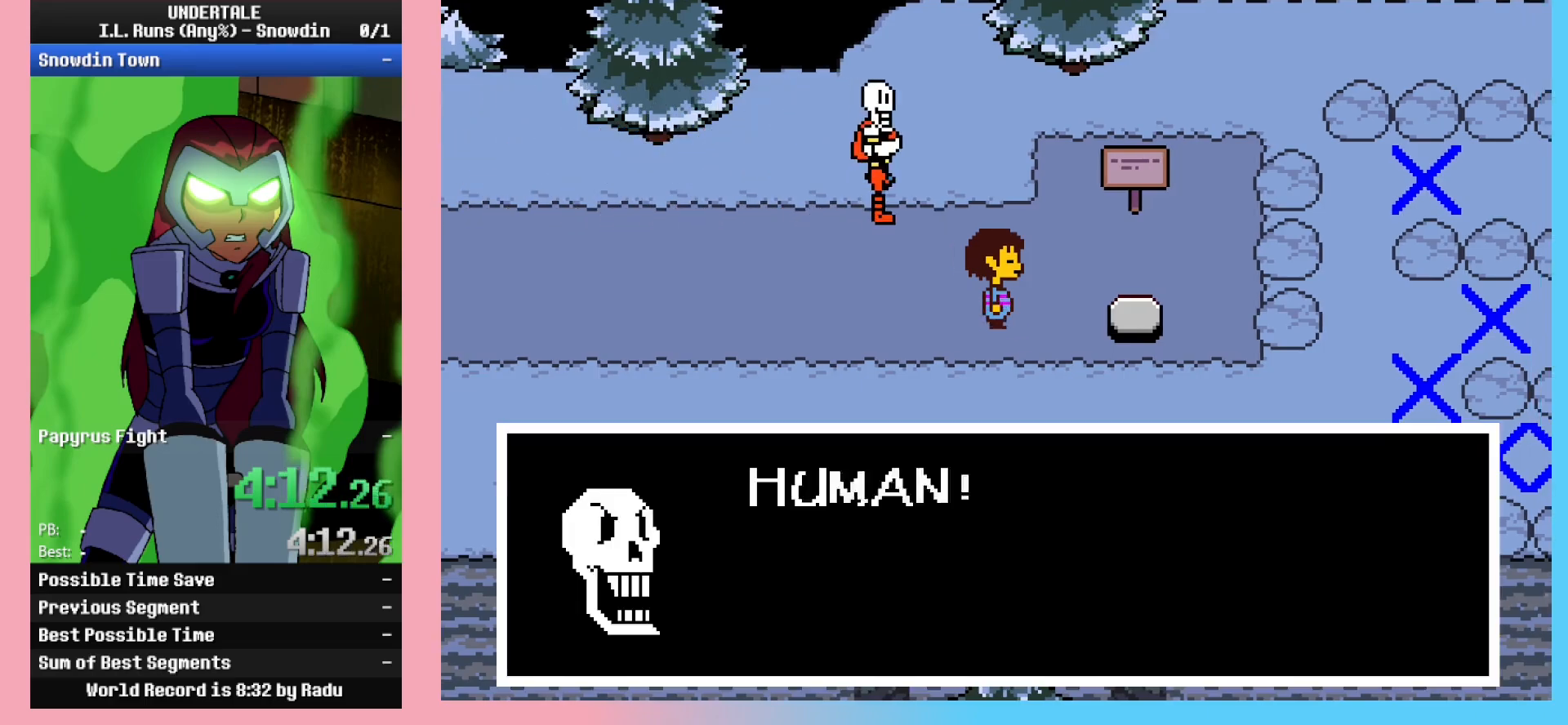
{"keys": ["right", "x"], "events": [[83, "x", "down"], [133, "x", "up"], [133, "z", "down"], [183, "z", "up"], [233, "x", "down"], [283, "x", "up"], [283, "z", "down"], [333, "x", "down"], [333, "z", "up"], [367, "x", "up"], [367, "z", "down"], [417, "z", "up"], [467, "x", "down"]]}
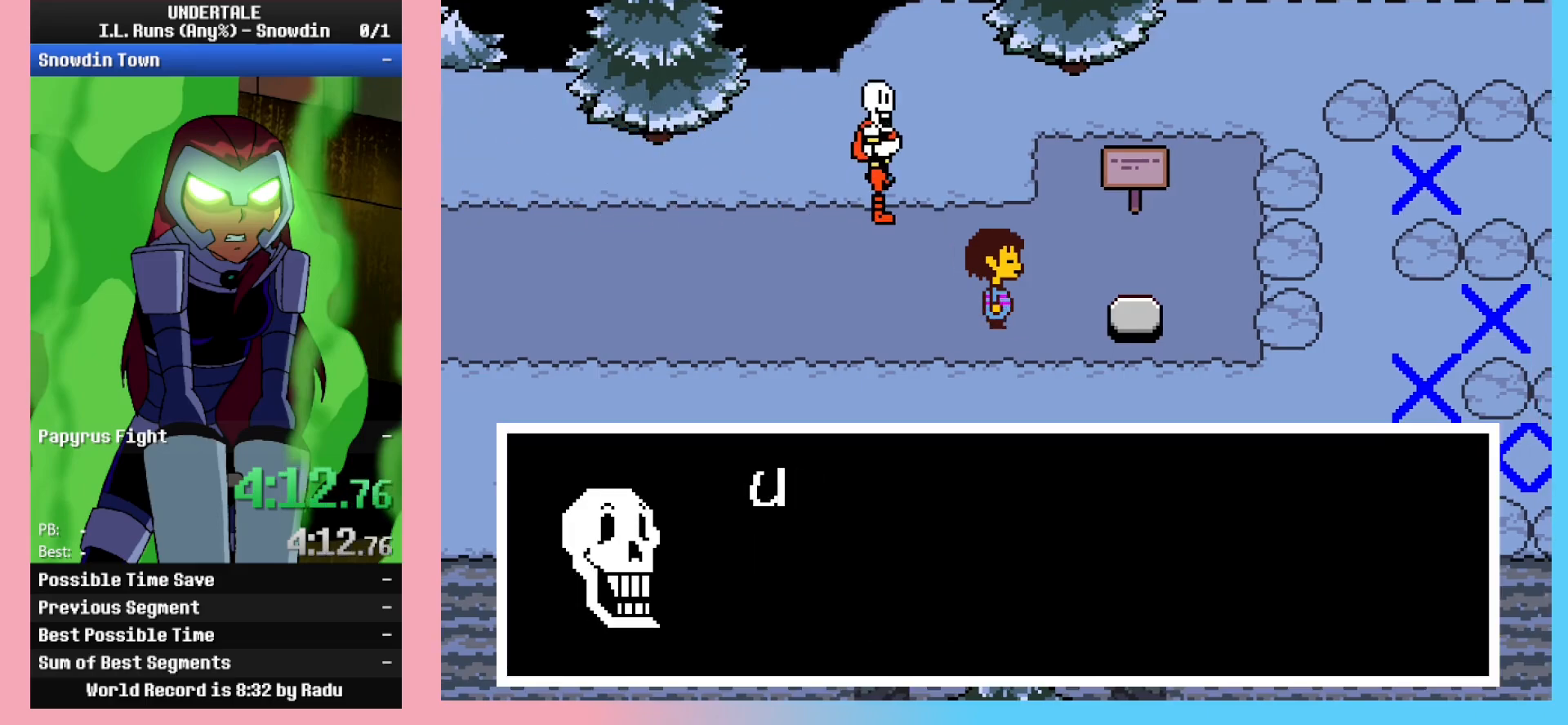
{"keys": ["right", "x"], "events": [[17, "x", "up"], [17, "z", "down"], [67, "z", "up"], [100, "x", "down"], [150, "x", "up"], [150, "z", "down"], [200, "x", "down"], [200, "z", "up"], [250, "x", "up"], [333, "x", "down"], [383, "x", "up"], [383, "z", "down"], [433, "z", "up"], [483, "x", "down"]]}
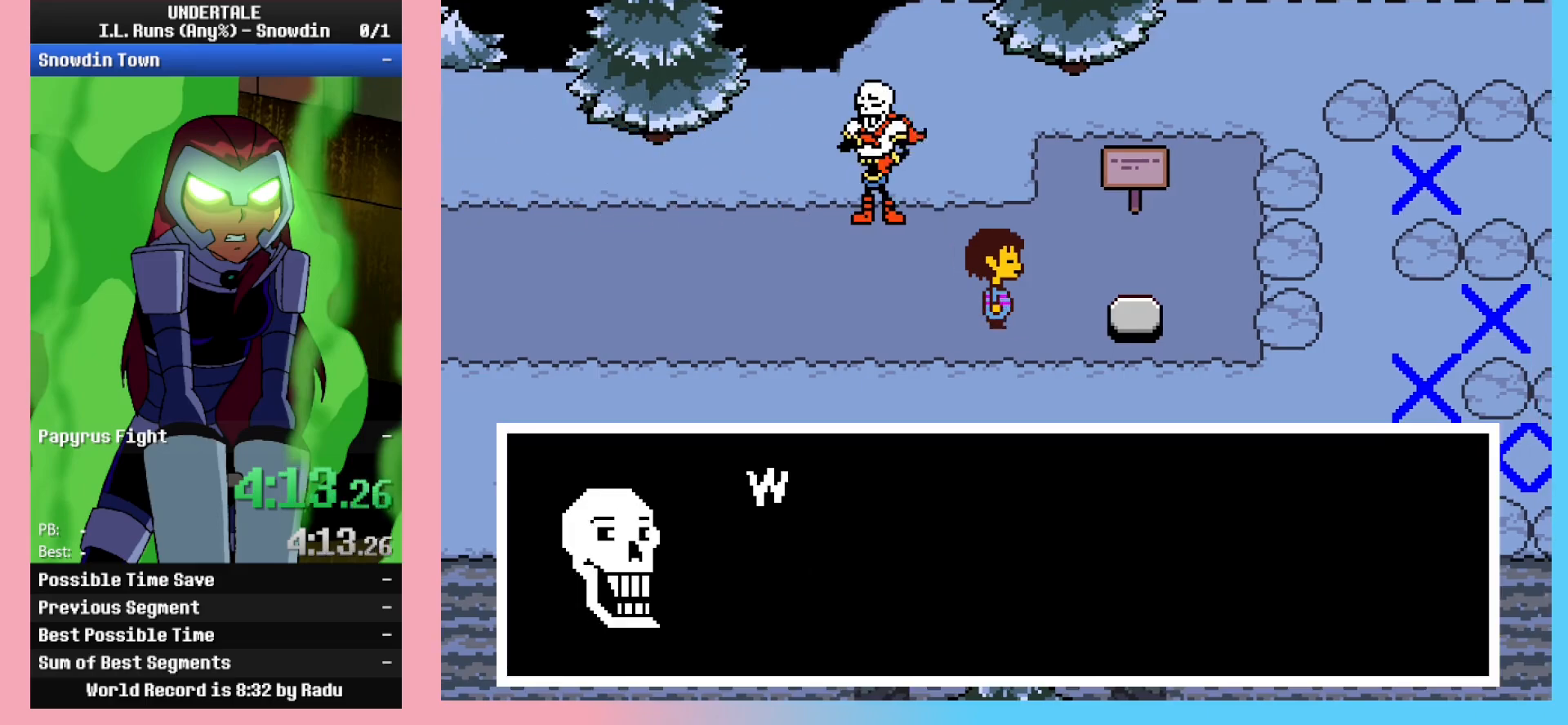
{"keys": ["right", "x"], "events": [[33, "x", "up"], [33, "z", "down"], [67, "z", "up"], [167, "z", "down"], [217, "x", "down"], [217, "z", "up"], [250, "x", "up"], [250, "z", "down"], [300, "z", "up"], [350, "x", "down"], [400, "x", "up"], [400, "z", "down"], [450, "z", "up"], [500, "x", "down"]]}
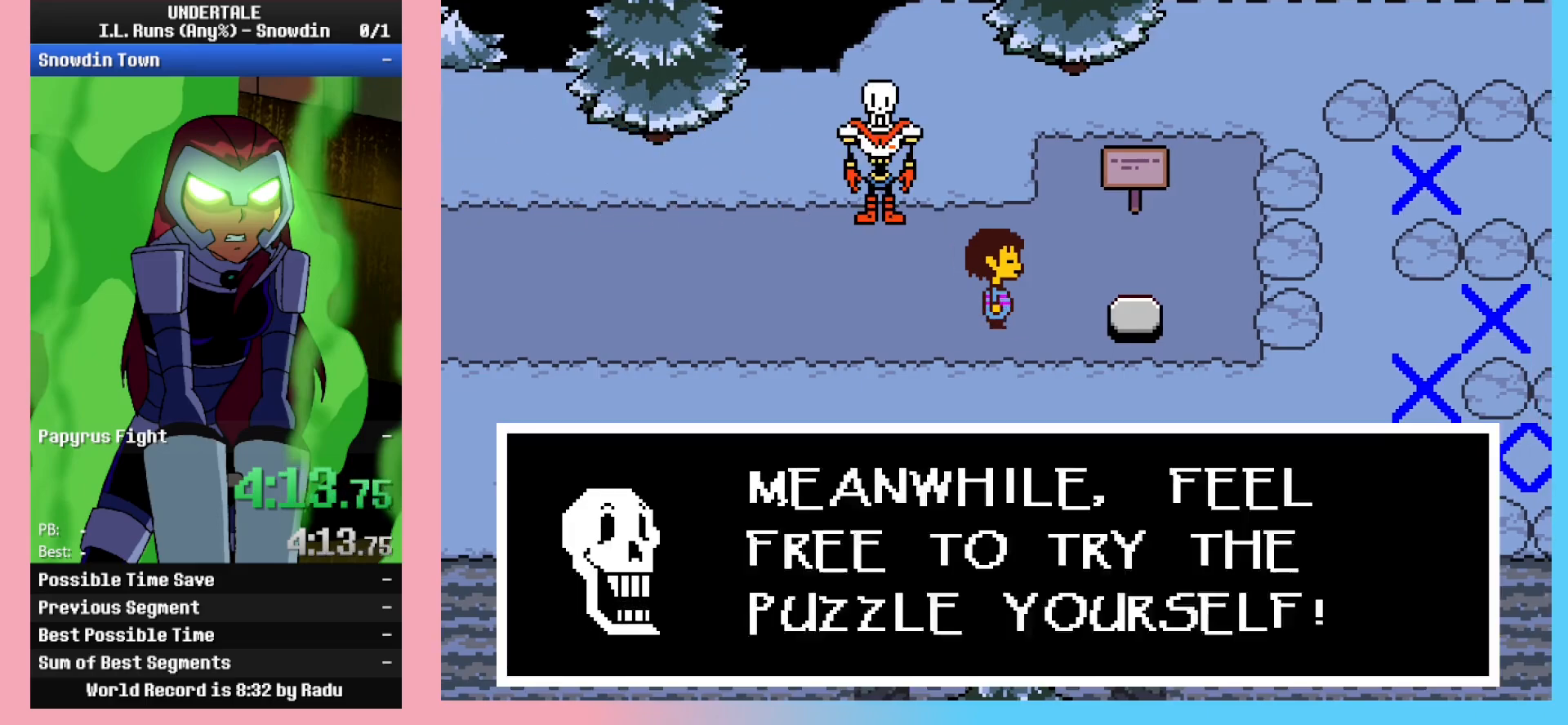
{"keys": ["right"], "events": [[33, "x", "up"], [33, "z", "down"], [83, "x", "down"], [83, "z", "up"], [133, "x", "up"], [133, "z", "down"], [183, "z", "up"], [233, "x", "down"], [283, "x", "up"], [383, "x", "down"], [417, "x", "up"], [417, "z", "down"], [467, "z", "up"]]}
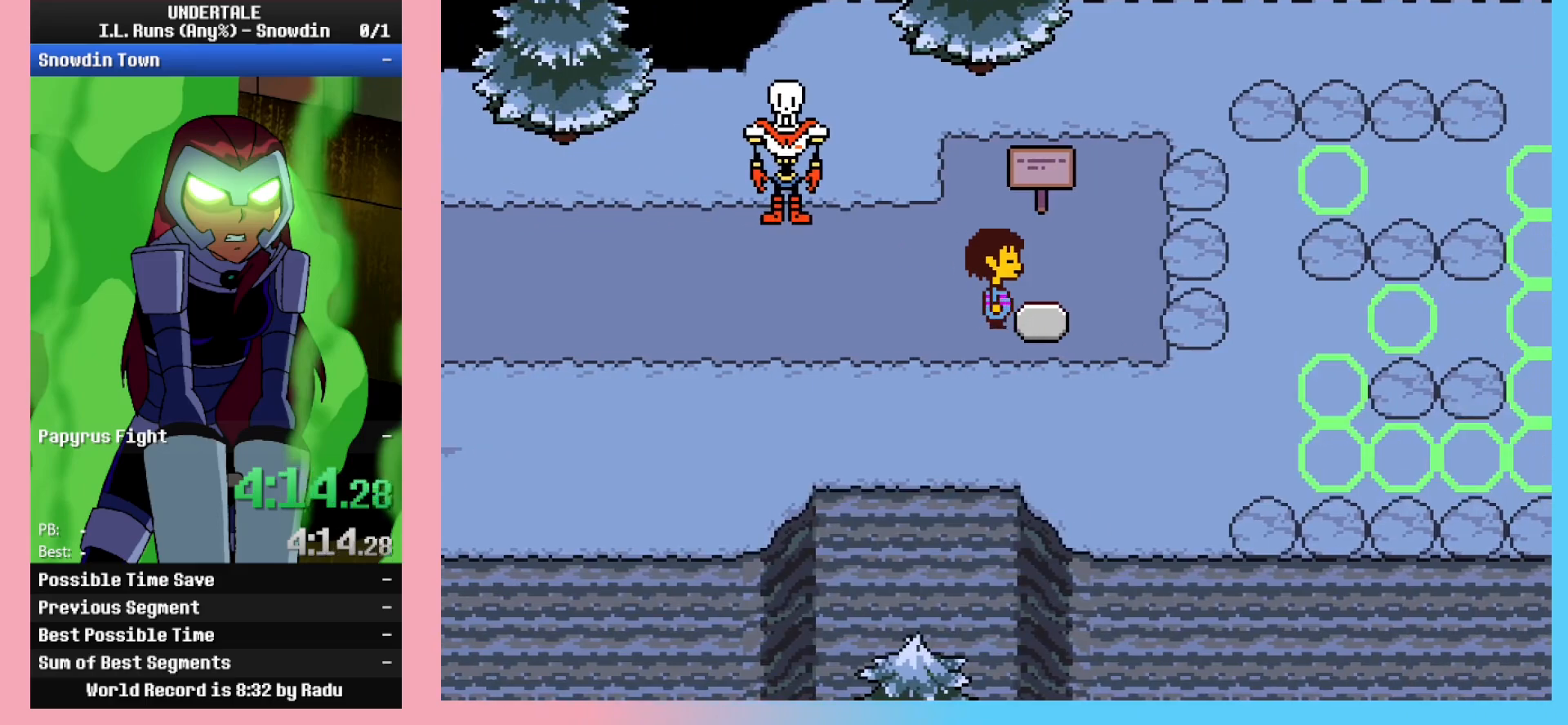
{"keys": ["down", "right"], "events": [[50, "down", "down"], [150, "z", "down"], [200, "z", "up"], [250, "x", "down"], [300, "x", "up"], [300, "z", "down"], [350, "z", "up"], [400, "x", "down"], [433, "x", "up"], [433, "z", "down"], [483, "z", "up"]]}
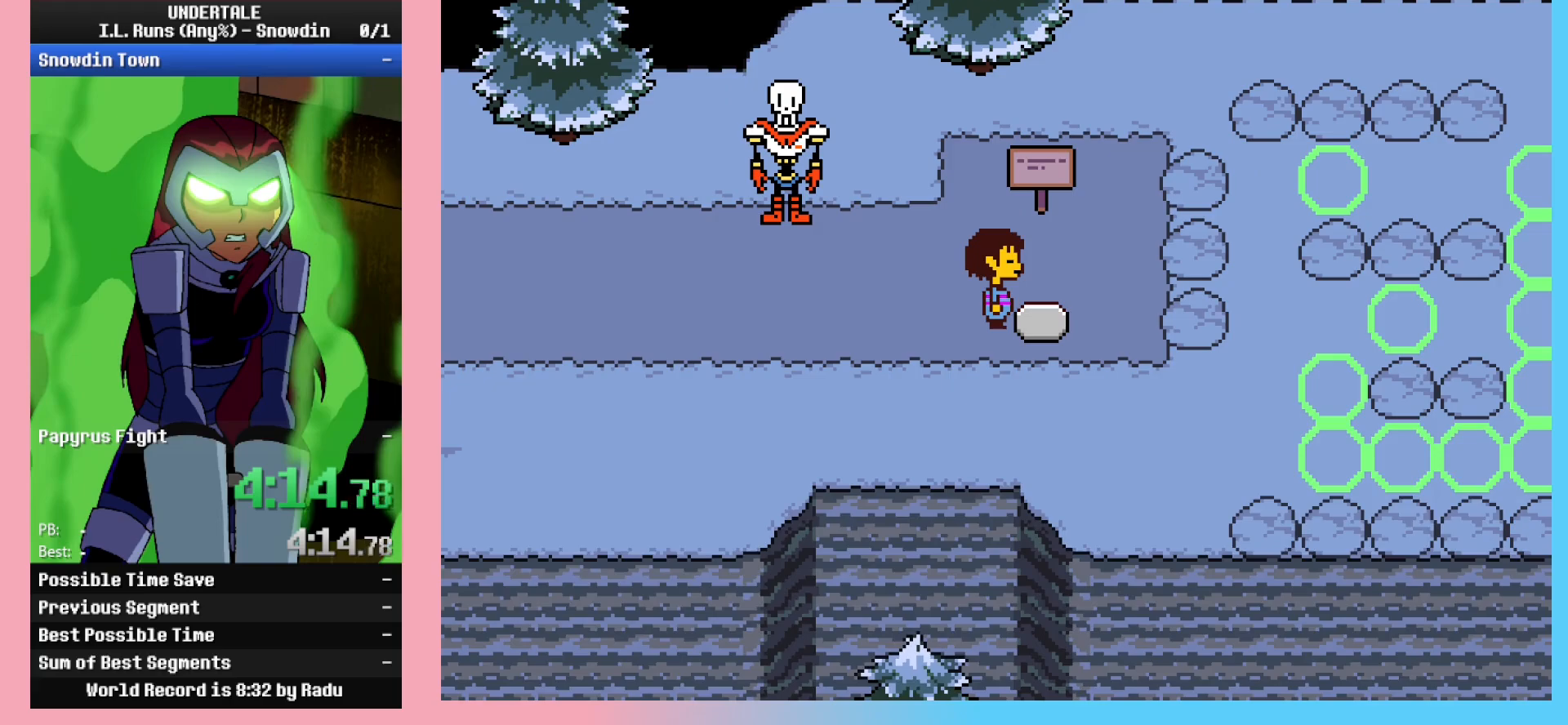
{"keys": ["down", "right"], "events": [[33, "x", "down"], [67, "x", "up"], [67, "z", "down"], [117, "z", "up"], [167, "x", "down"], [217, "x", "up"], [217, "z", "down"], [267, "x", "down"], [267, "z", "up"], [300, "x", "up"], [350, "z", "down"], [400, "x", "down"], [400, "z", "up"], [450, "x", "up"], [450, "z", "down"], [500, "z", "up"]]}
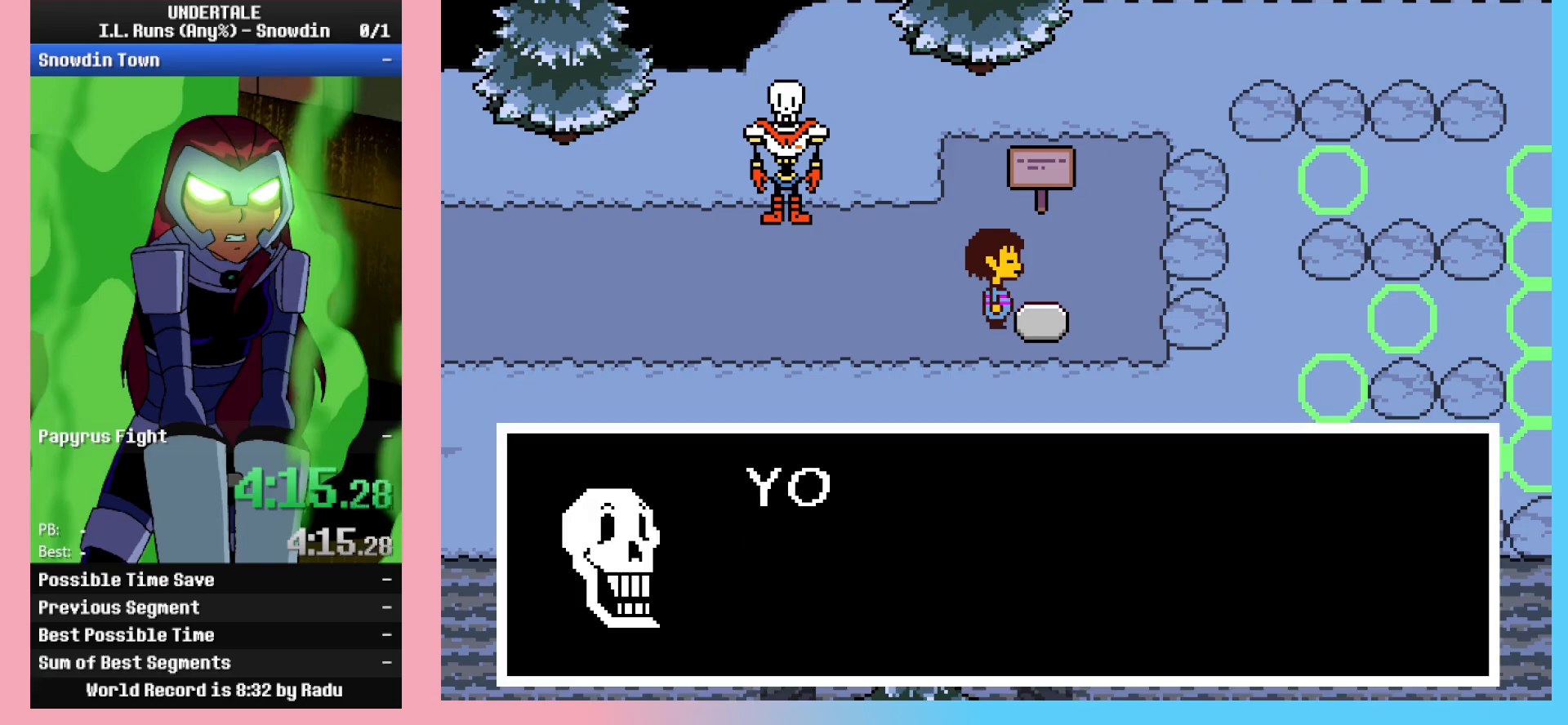
{"keys": ["down", "right", "z"], "events": [[50, "x", "down"], [100, "x", "up"], [100, "z", "down"], [133, "x", "down"], [133, "z", "up"], [183, "x", "up"], [233, "z", "down"], [267, "z", "up"], [317, "x", "down"], [367, "x", "up"], [417, "x", "down"], [467, "x", "up"], [467, "z", "down"]]}